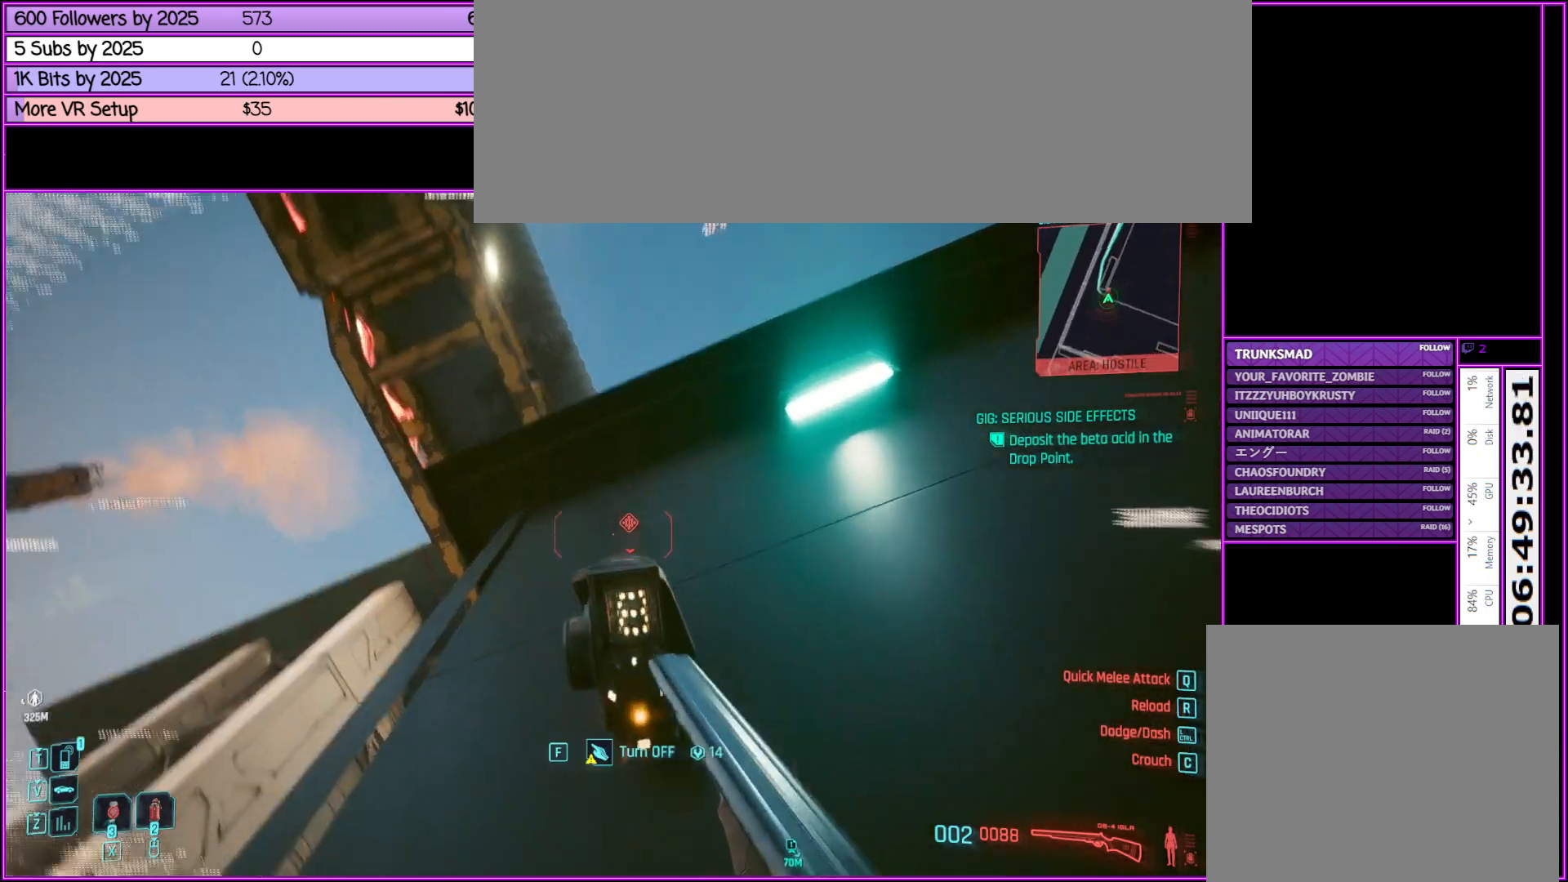
Gameplay with keyboard and mouse; each line is a JSON object with the keys and mouse buttons held at the frame after it. "events" lists presses ("down") and releases ("up") of ".", "/", "0", "1", "2", "3", "4", "5", "6", "7", "8", "9", "a", "alt_l", "alt_r", "b", "backslash", "backspace", "c", "caps_lock", "comma", "ctrl_l", "ctrl_r", "d", "down", "e", "equals", "escape", "f", "f1", "f10", "f11", "f12", "f2", "f3", "f4", "f5", "f6", "f7", "f8", "f9", "g", "h", "i", "j", "k", "l", "lbracket", "left", "m", "minus", "n", "o", "p", "q", "quote", "r", "rbracket", "return", "right", "s", "semicolon", "shift_l", "shift_r", "space", "super", "t", "tab", "tilde", "u", "up", "v", "w", "x", "y", "z", "mouse_left", "mouse_middle", "mouse_right", "mouse_wheel_up" and "mouse_wheel_down" between this image and that frame as [ms after this image, input, new state], when the widget could be followed in between. "mouse_left", "mouse_middle", "mouse_right", "mouse_wheel_up", "mouse_wheel_down" = the "left", "middle", "right", "wheel_up", "wheel_down" buttons of the "mouse" list. No other keys are recorded. Not read: mouse_move.
{"keys": [], "mouse": [], "events": [[100, "f", "down"], [183, "f", "up"]]}
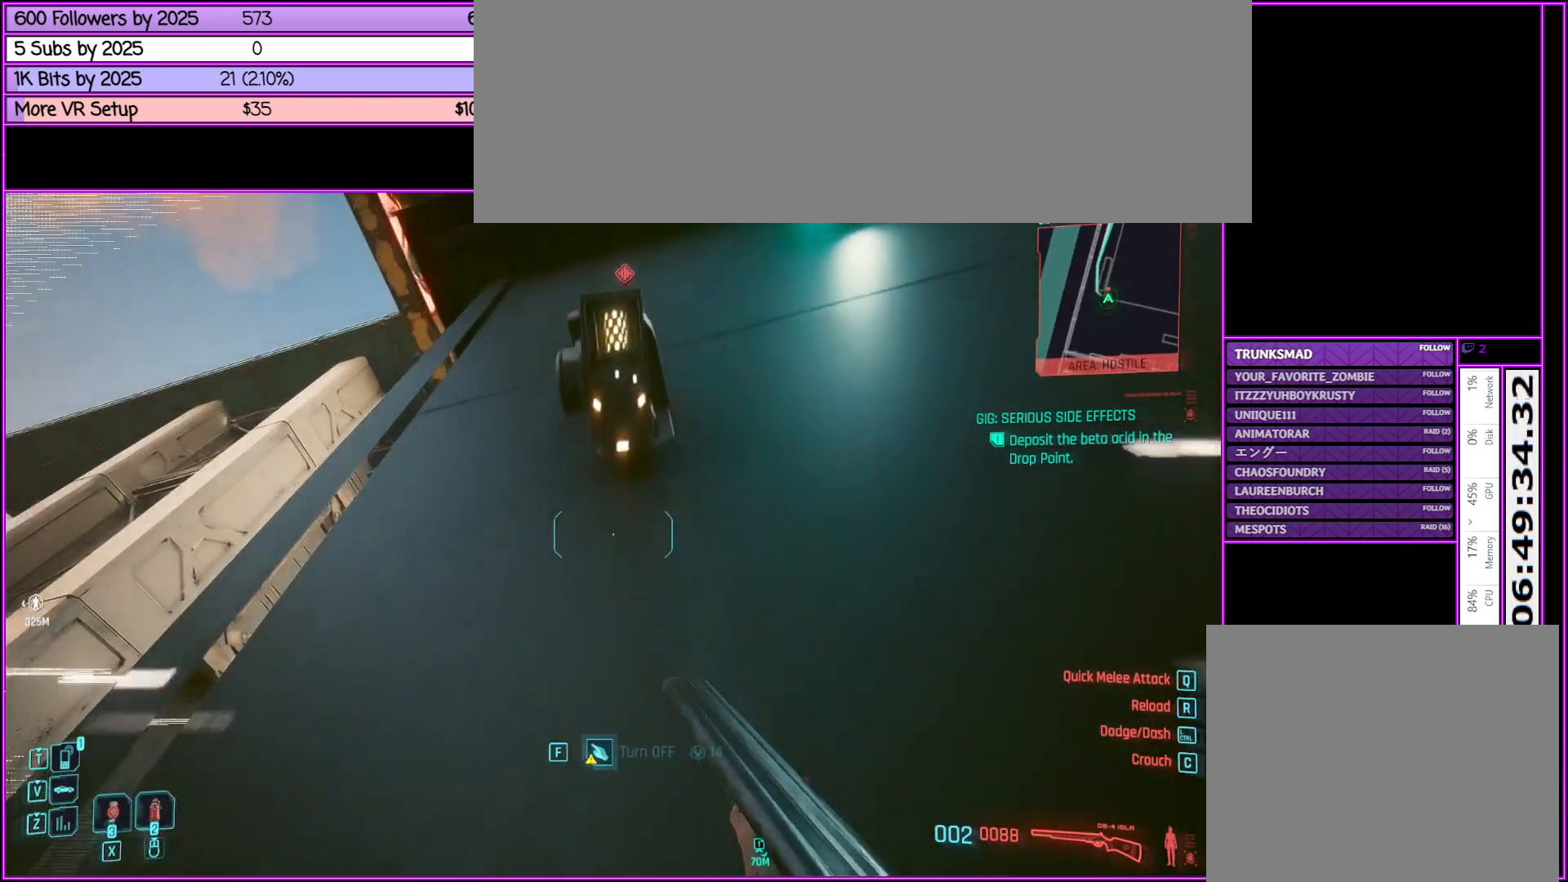
{"keys": ["a"], "mouse": [], "events": [[200, "a", "down"]]}
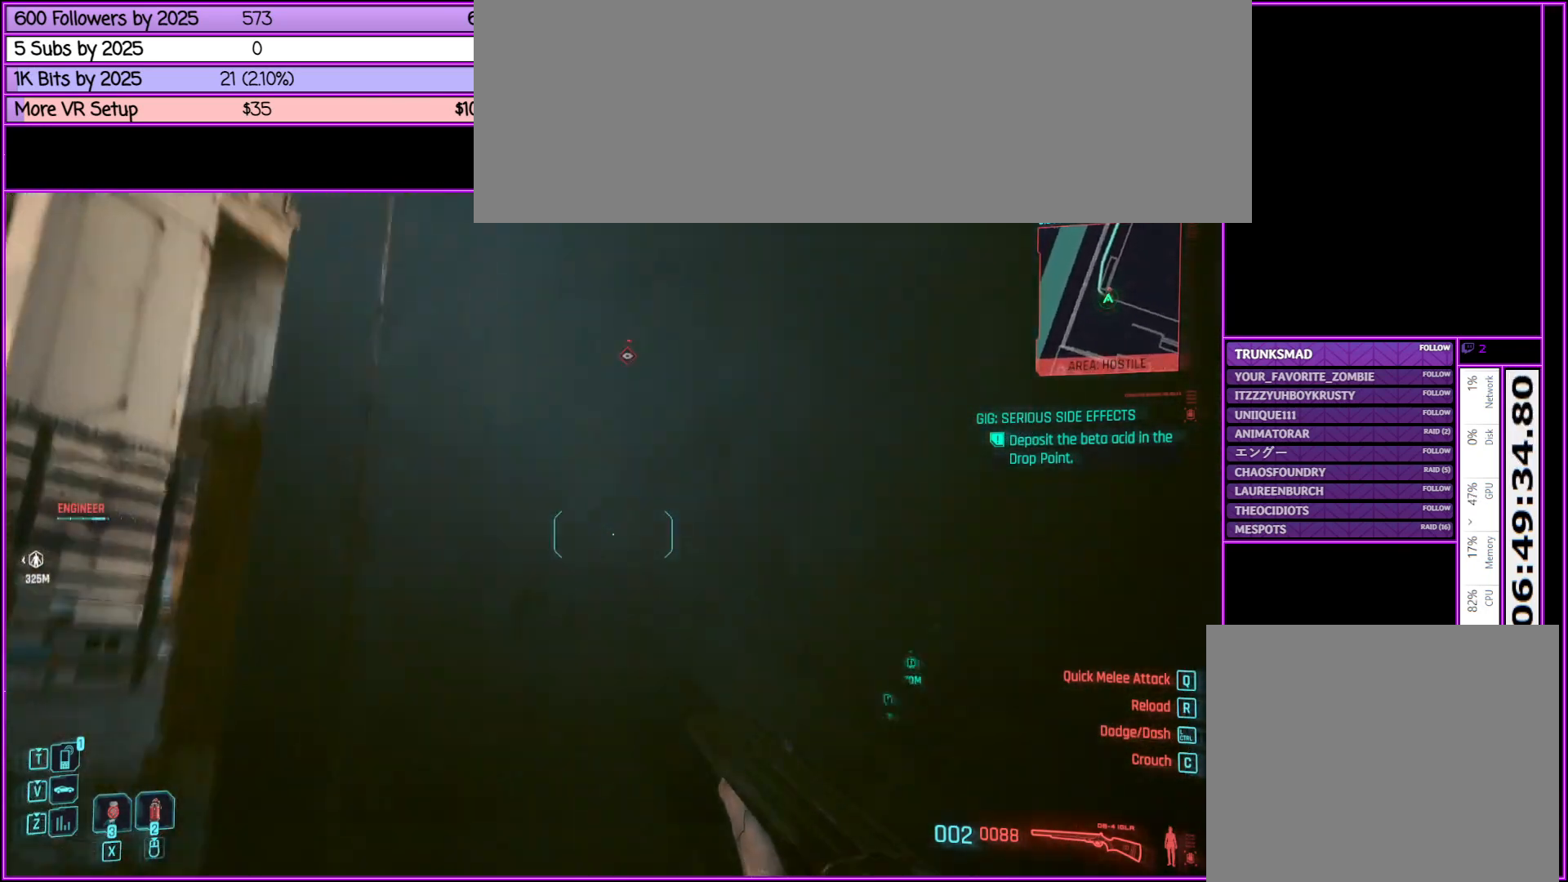
{"keys": ["w"], "mouse": [], "events": [[33, "w", "down"], [450, "a", "up"]]}
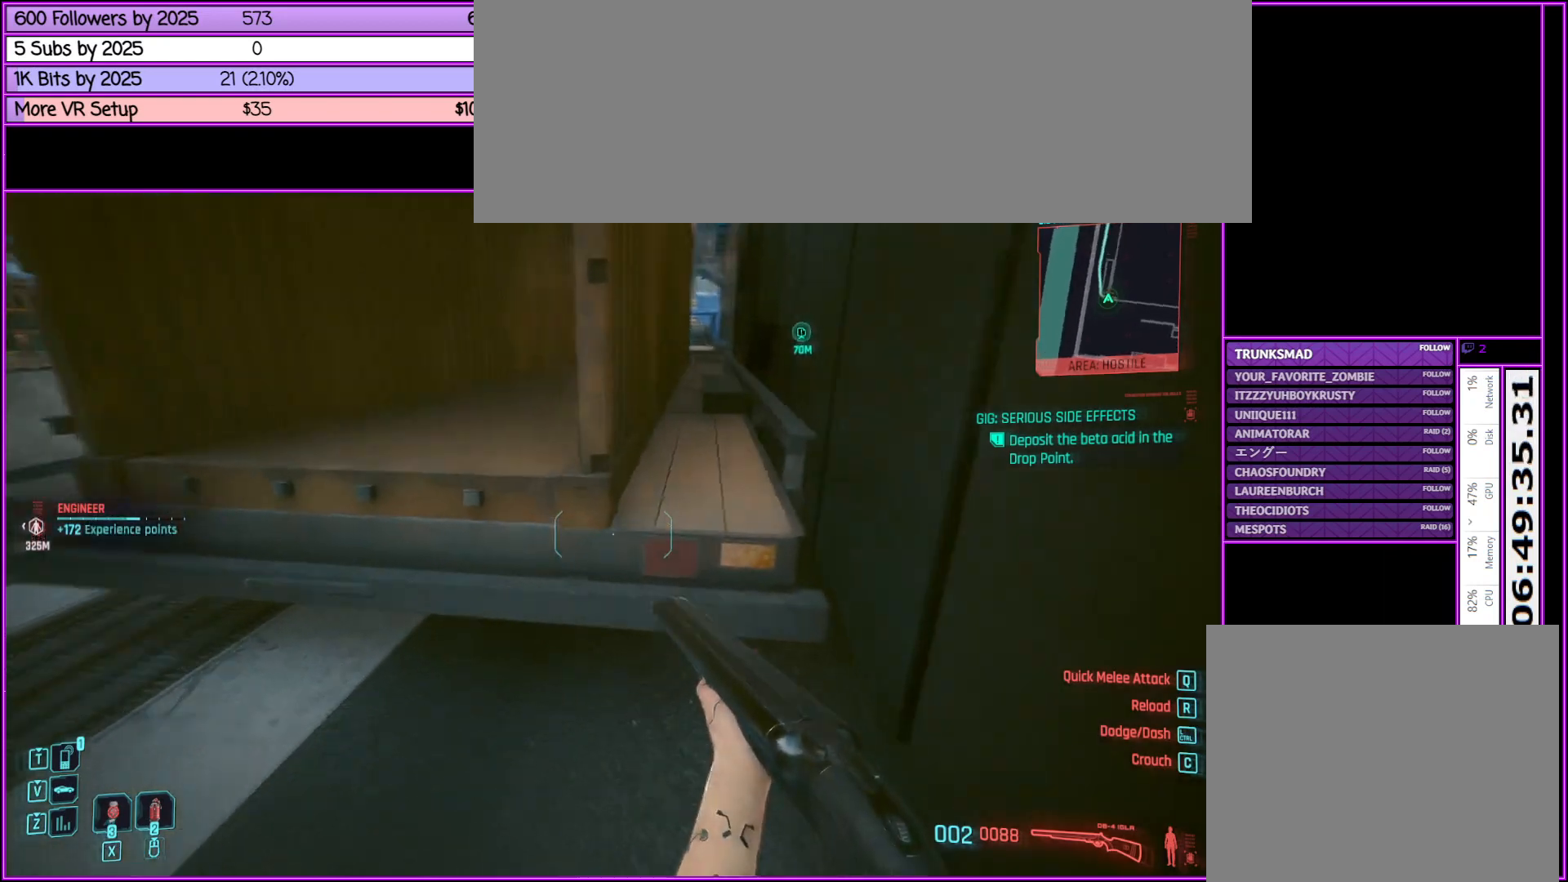
{"keys": ["w"], "mouse": [], "events": [[183, "shift_l", "down"], [283, "shift_l", "up"]]}
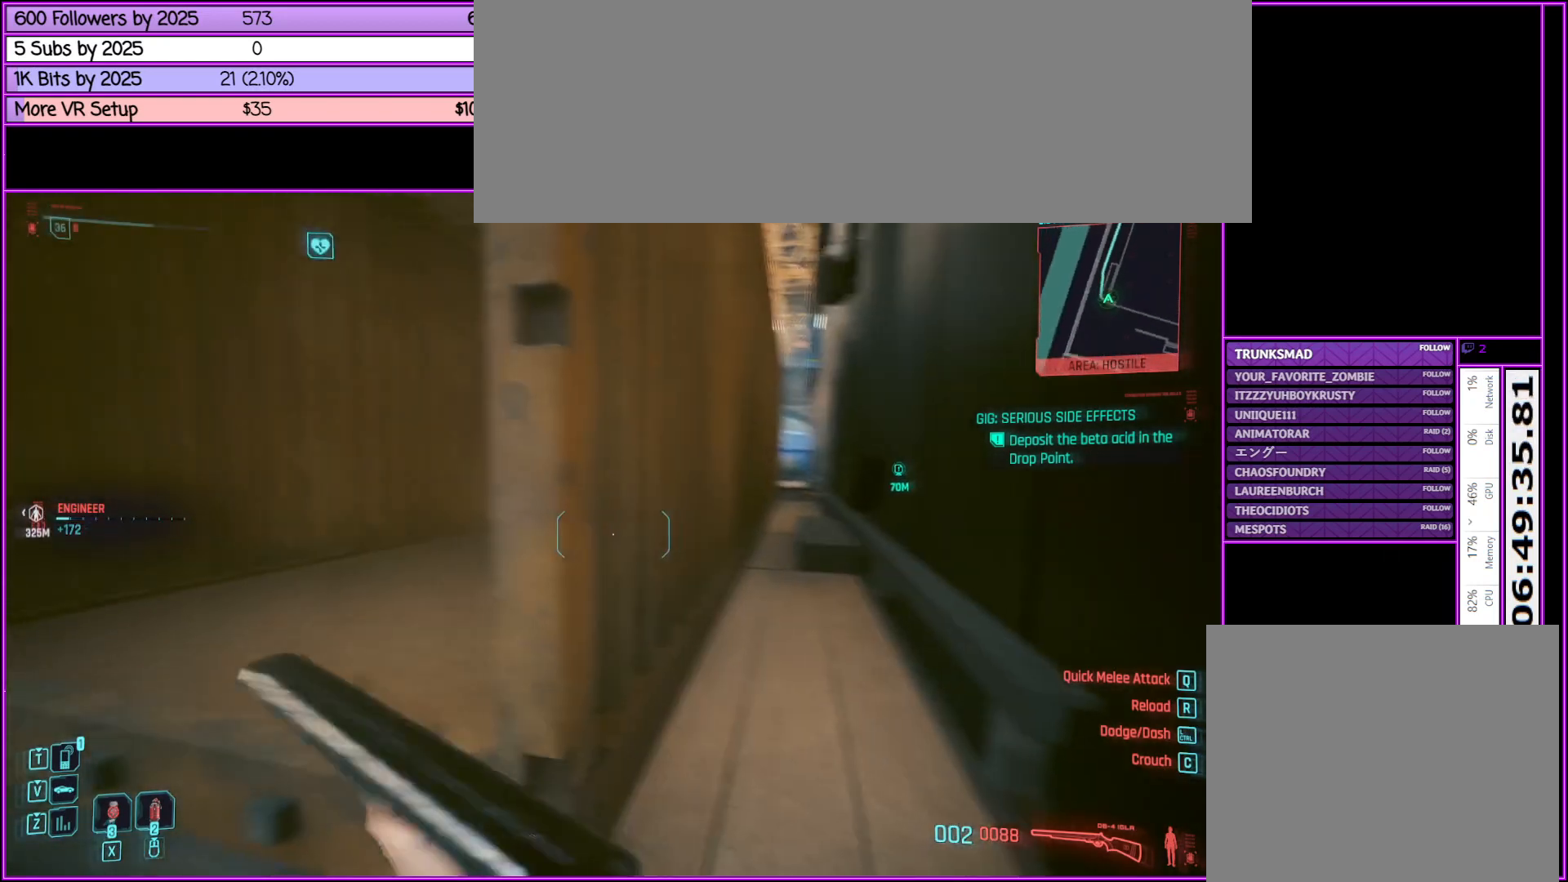
{"keys": [], "mouse": [], "events": [[17, "a", "down"], [117, "w", "up"], [300, "a", "up"]]}
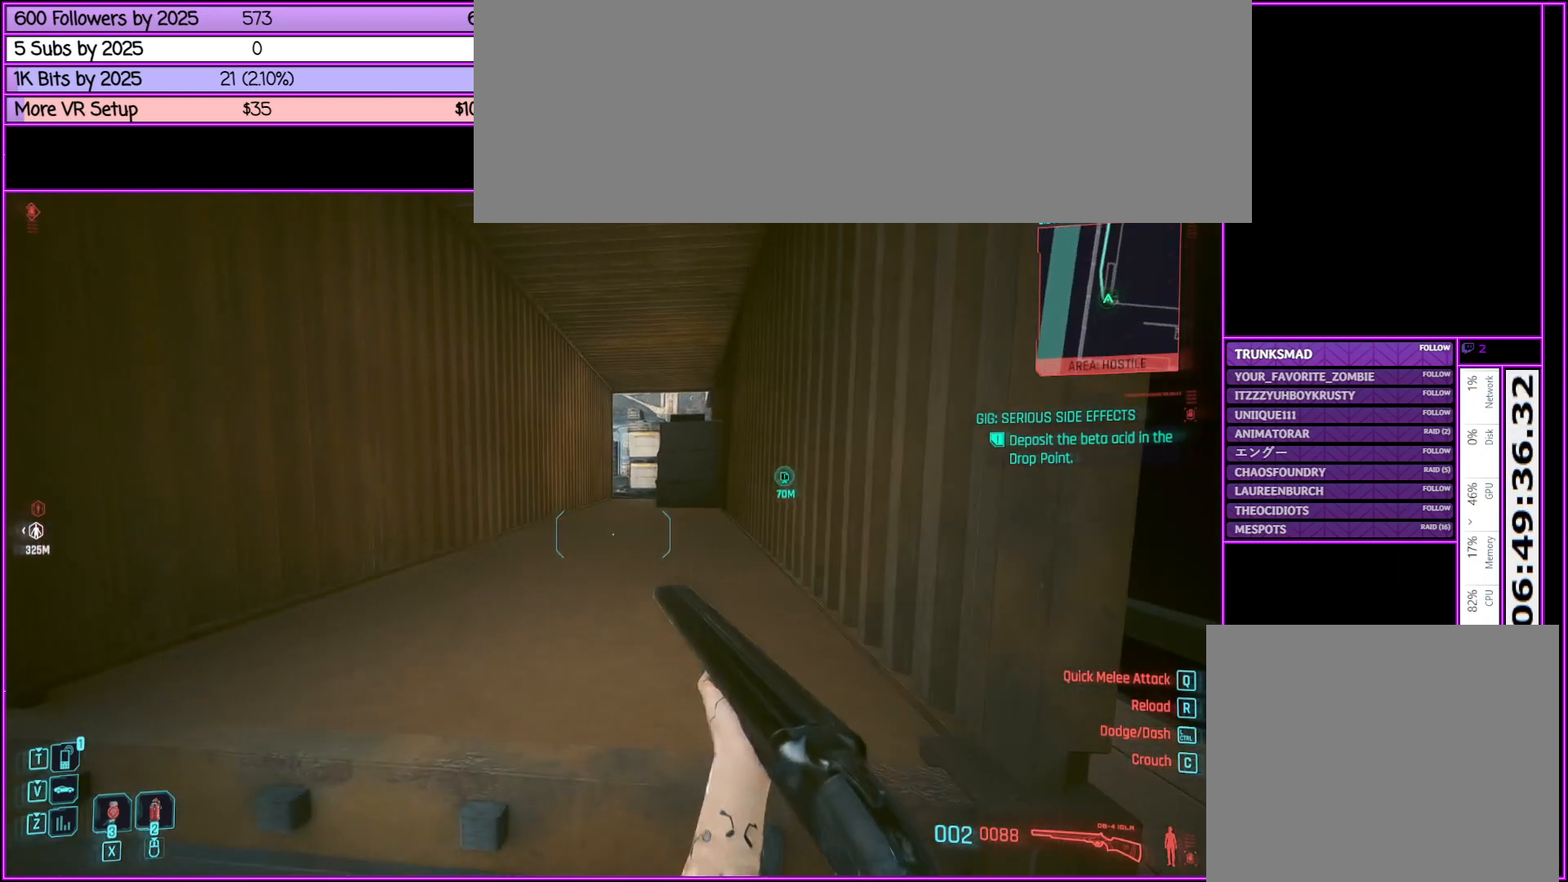
{"keys": ["w"], "mouse": [], "events": [[33, "space", "down"], [167, "space", "up"], [250, "w", "down"]]}
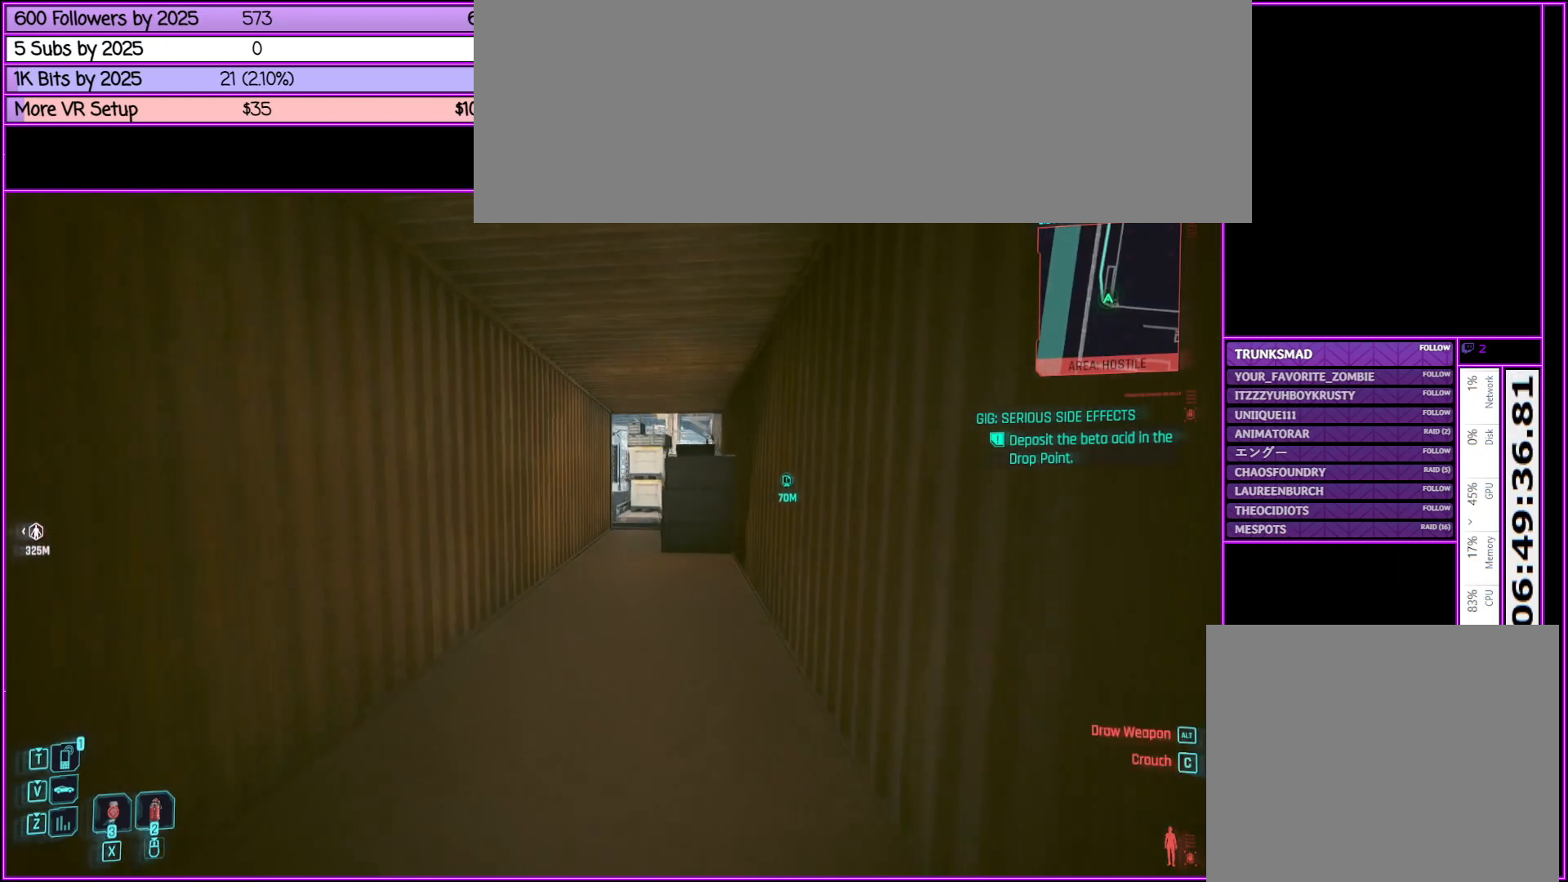
{"keys": ["shift_l", "w"], "mouse": [], "events": [[283, "shift_l", "down"]]}
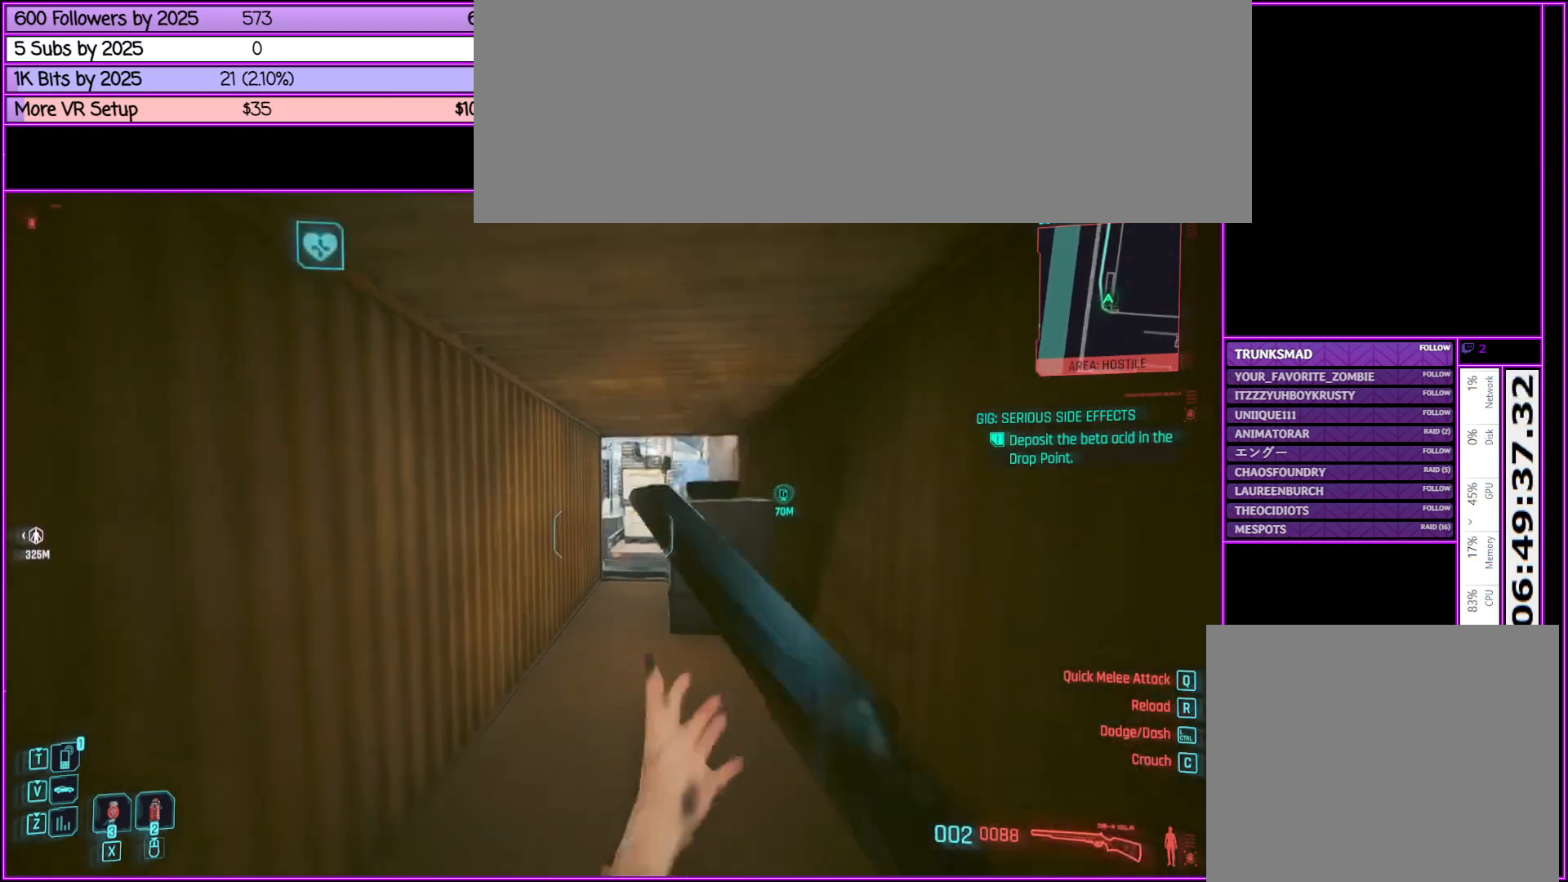
{"keys": ["shift_l", "w"], "mouse": [], "events": []}
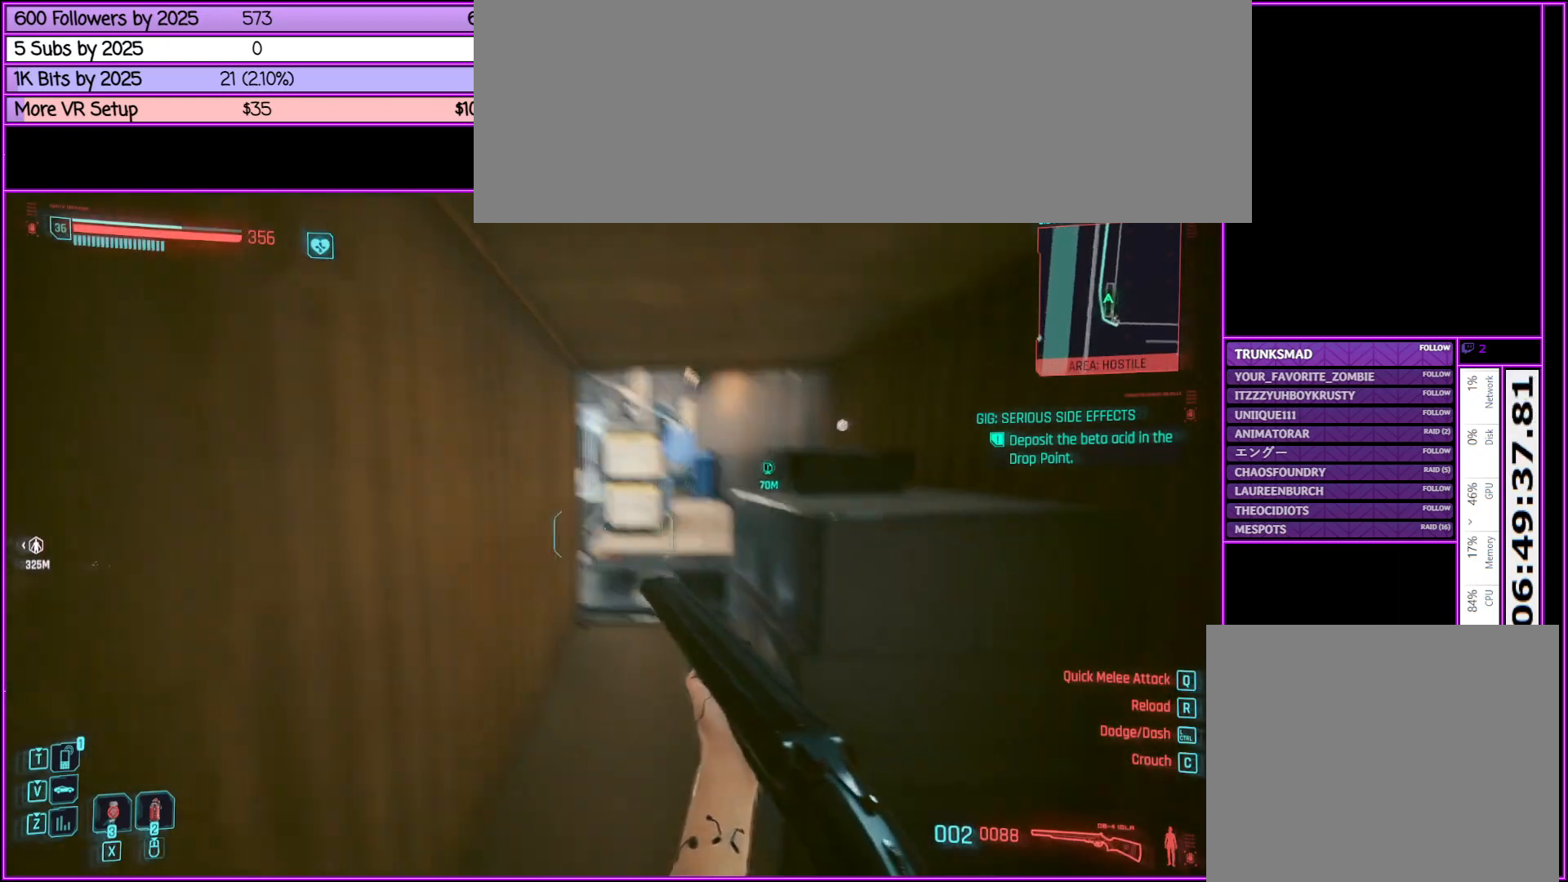
{"keys": ["shift_l", "w"], "mouse": [], "events": [[33, "a", "down"], [217, "a", "up"]]}
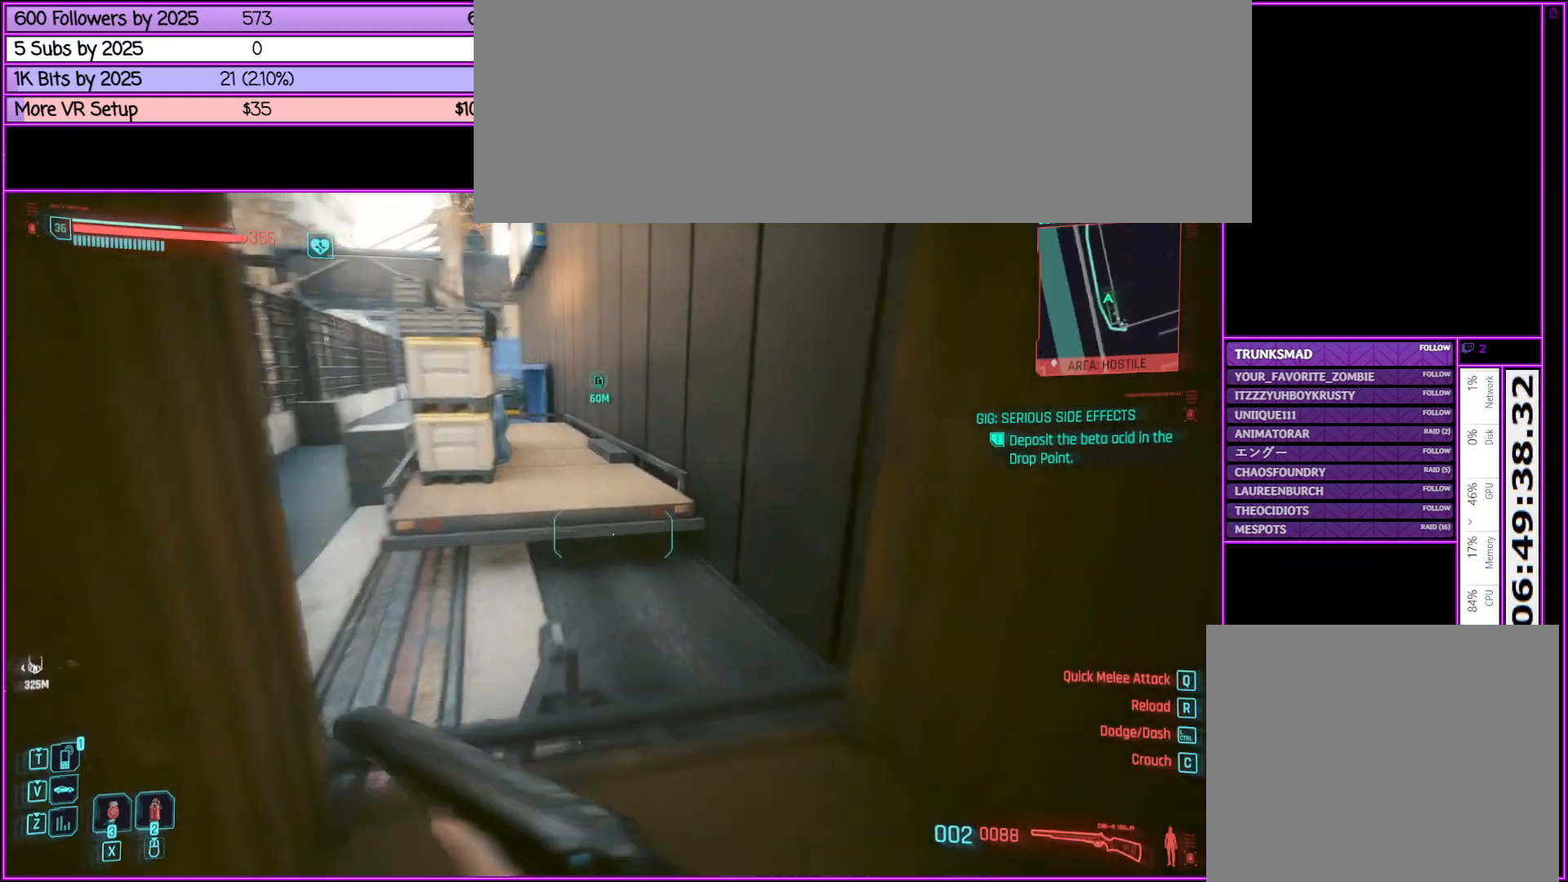
{"keys": ["shift_l", "space", "w"], "mouse": [], "events": [[417, "space", "down"]]}
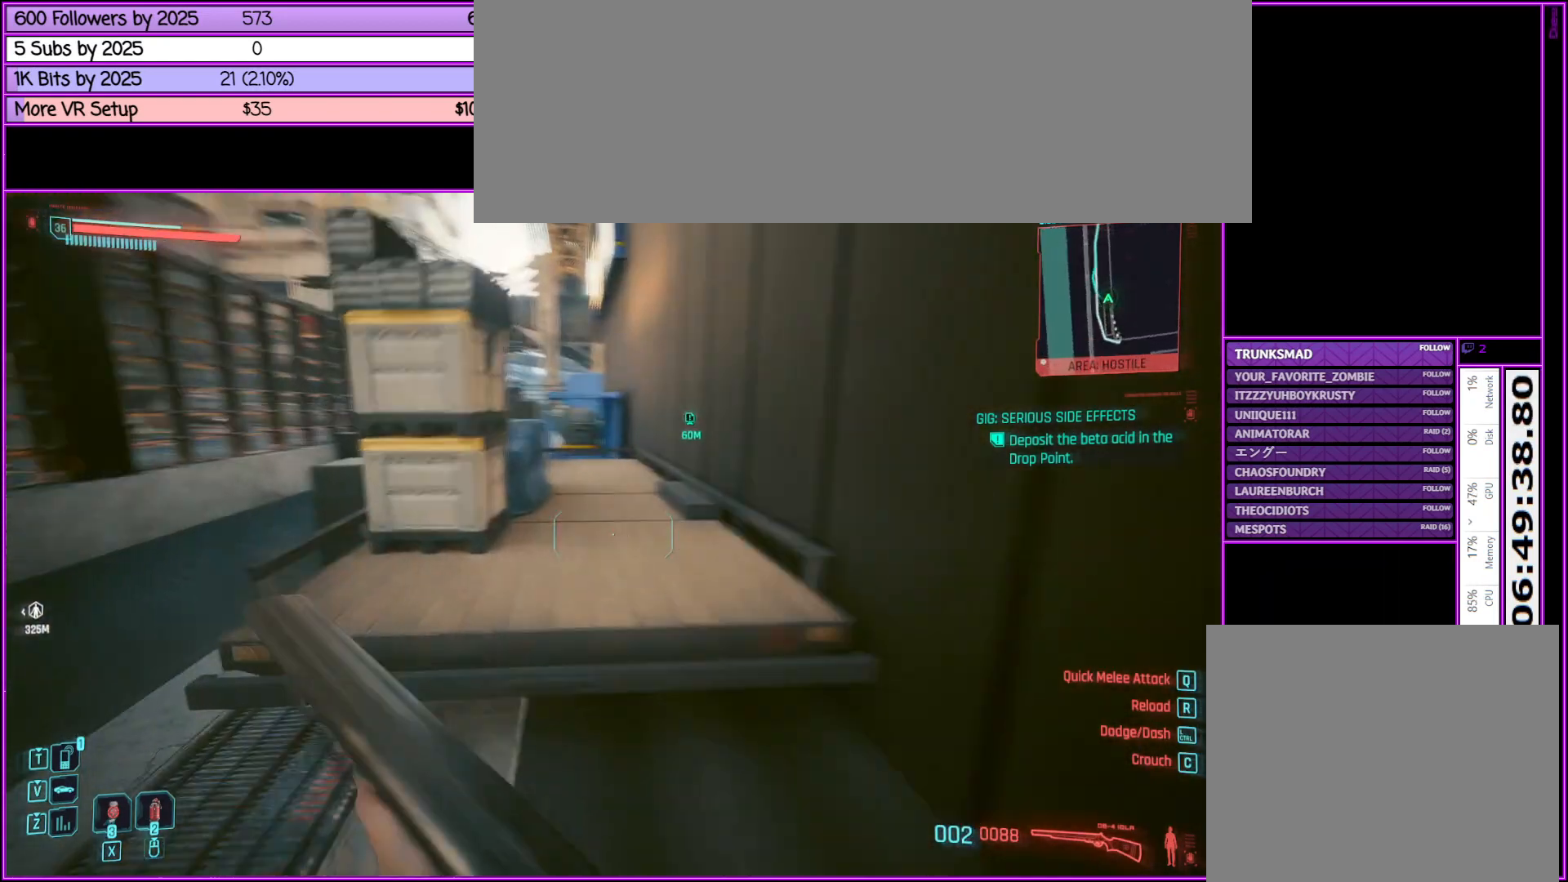
{"keys": ["shift_l", "w"], "mouse": [], "events": [[17, "space", "up"]]}
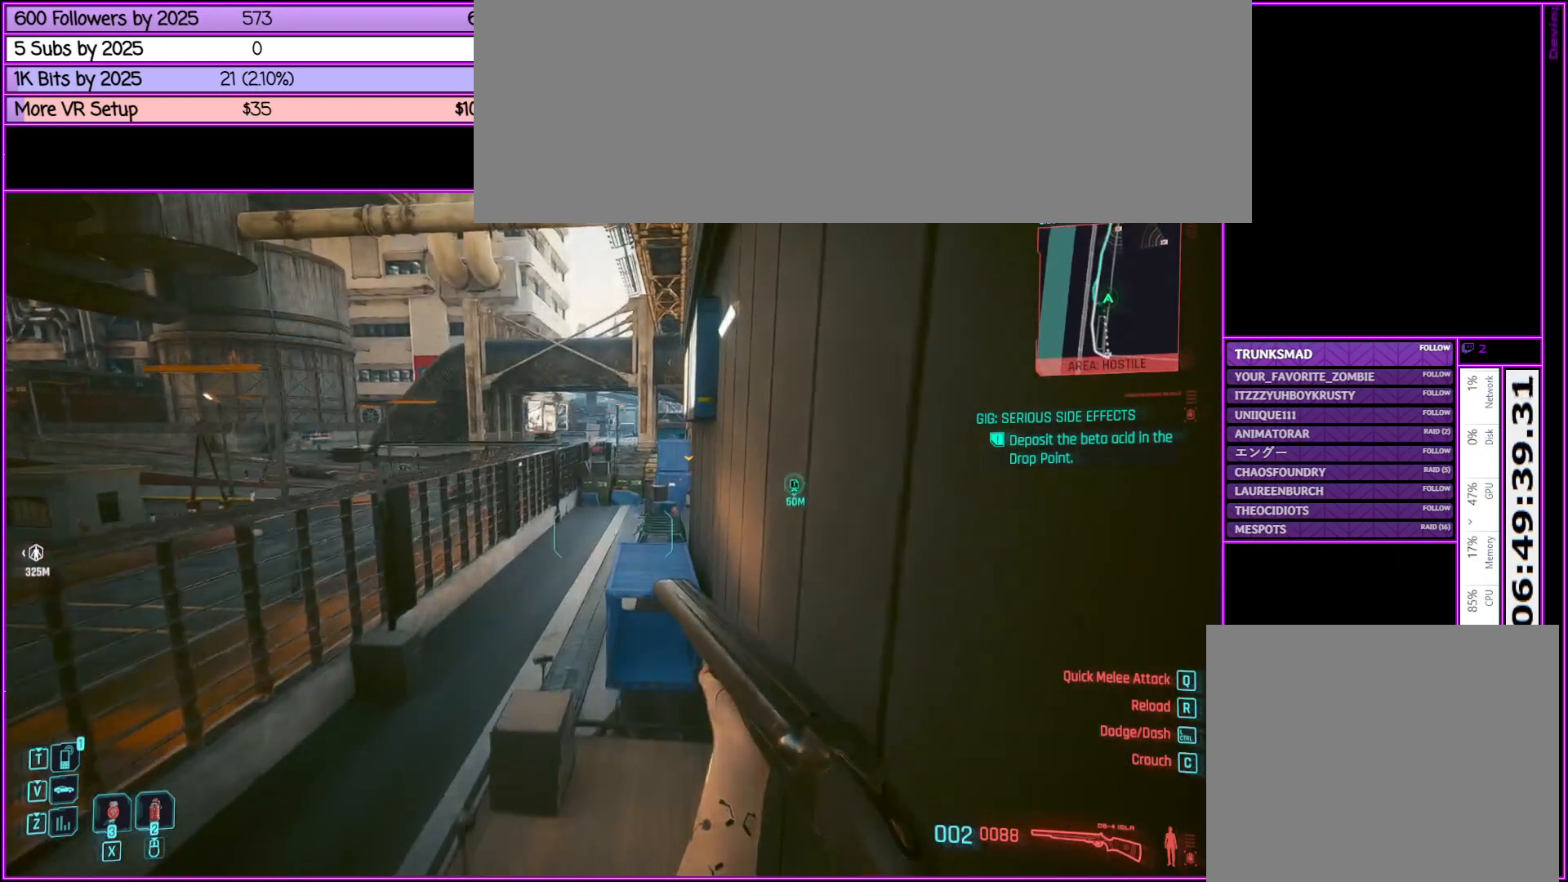
{"keys": ["shift_l", "space", "w"], "mouse": [], "events": [[350, "a", "down"], [450, "space", "down"], [500, "a", "up"]]}
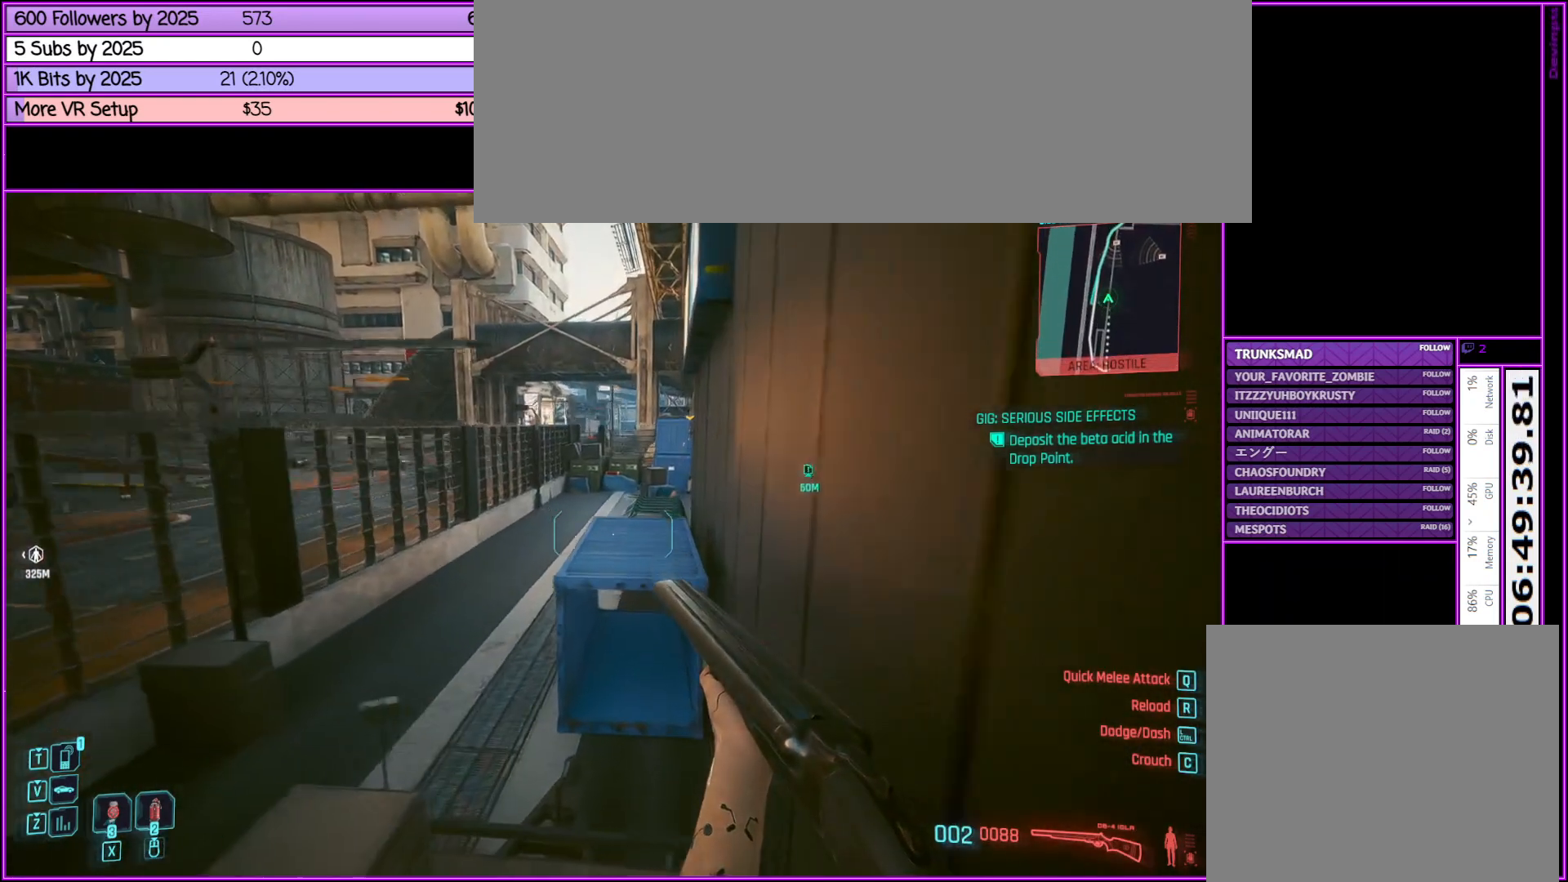
{"keys": ["shift_l", "w"], "mouse": [], "events": [[433, "space", "up"]]}
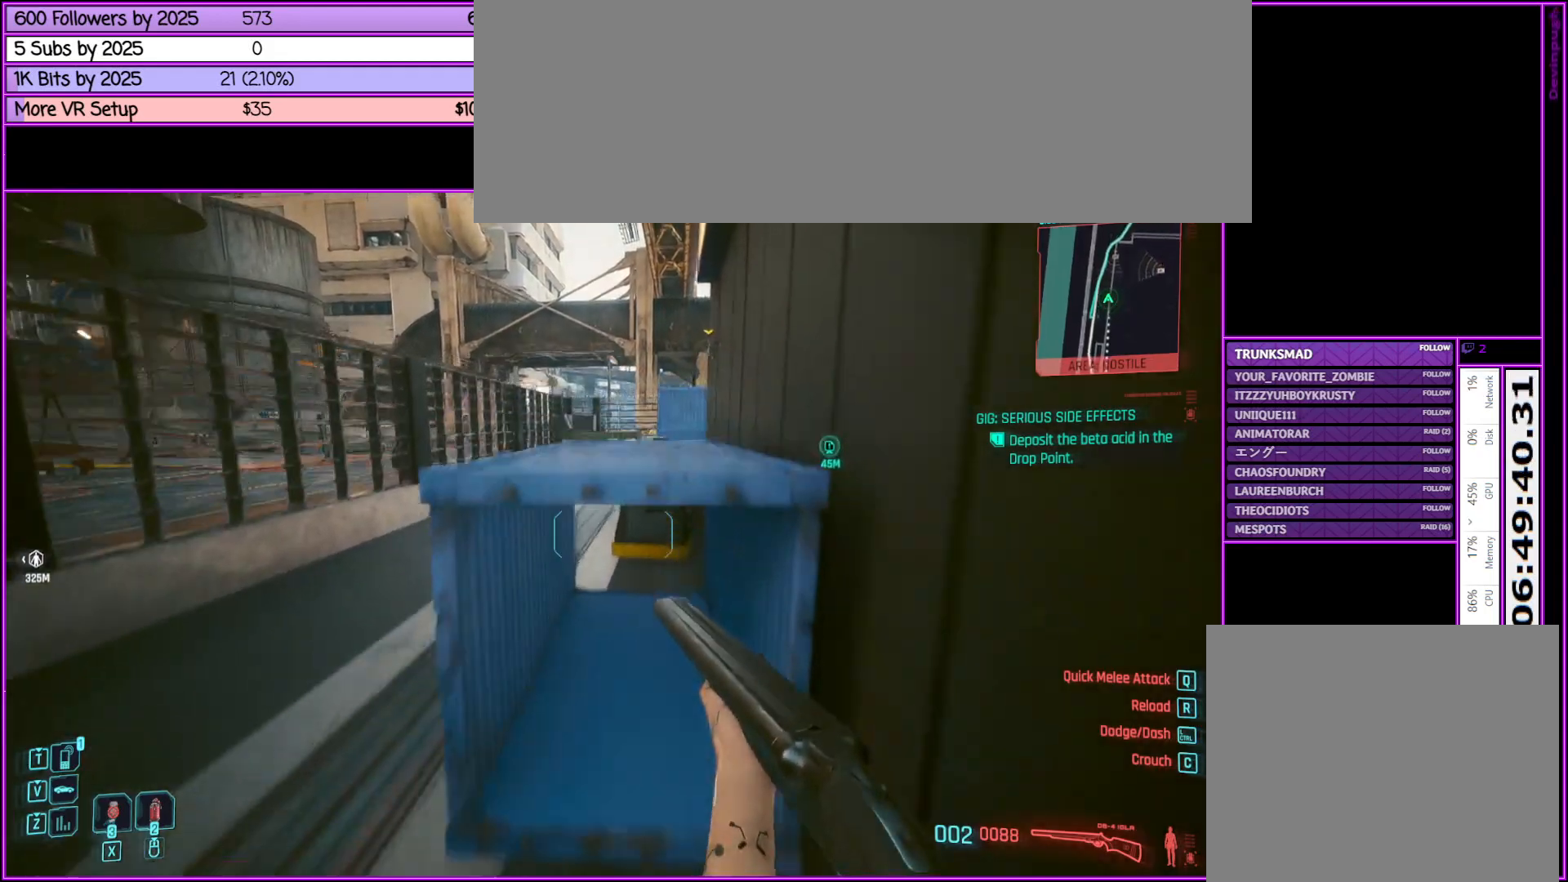
{"keys": ["shift_l", "w"], "mouse": [], "events": []}
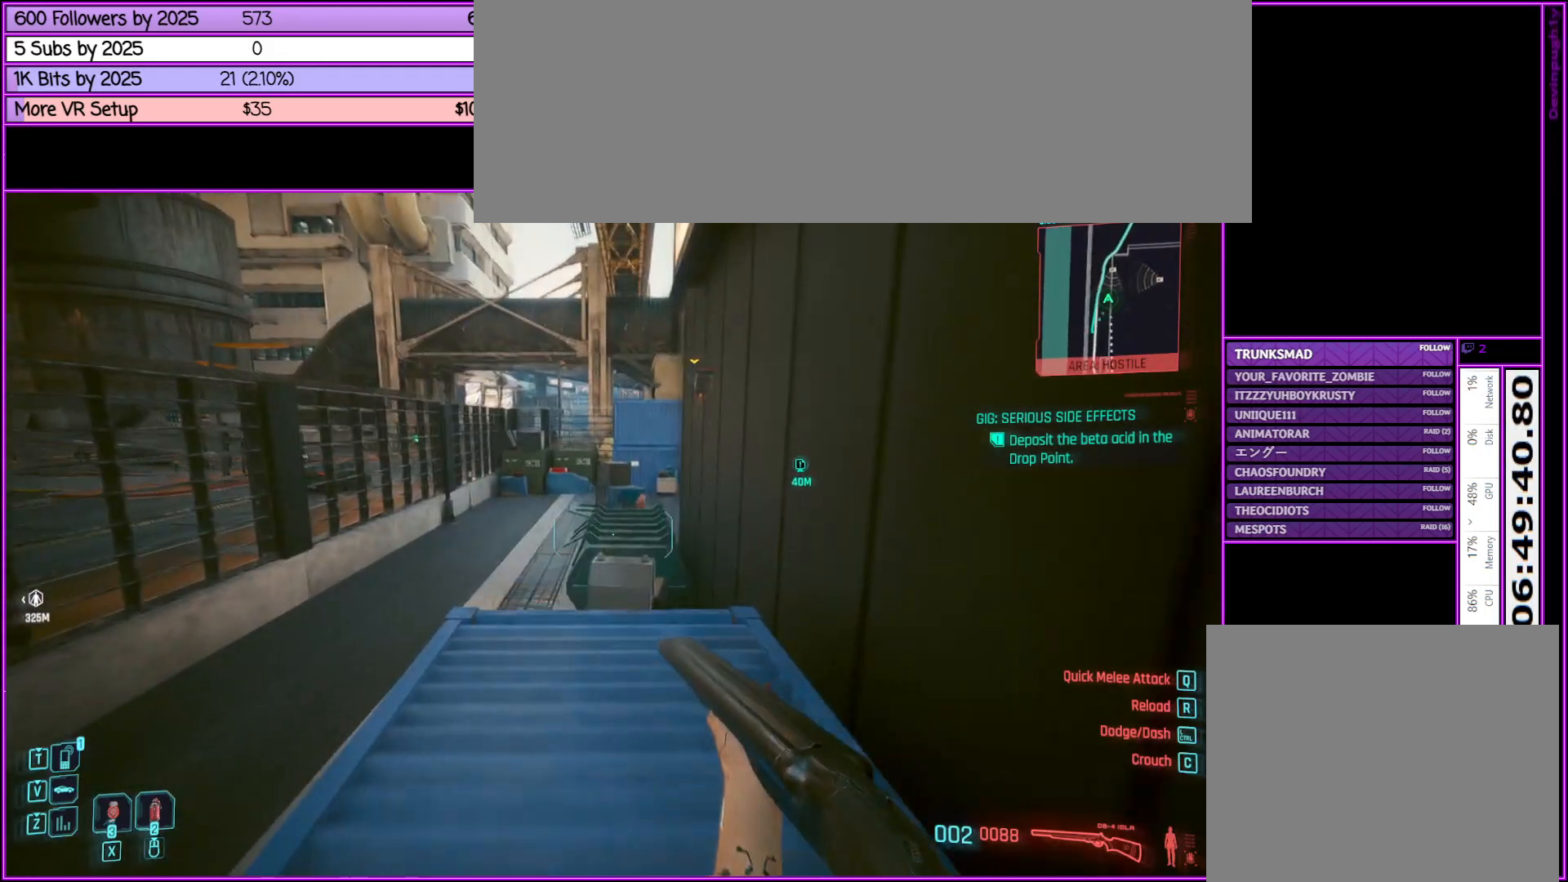
{"keys": ["shift_l", "space", "w"], "mouse": [], "events": [[450, "space", "down"]]}
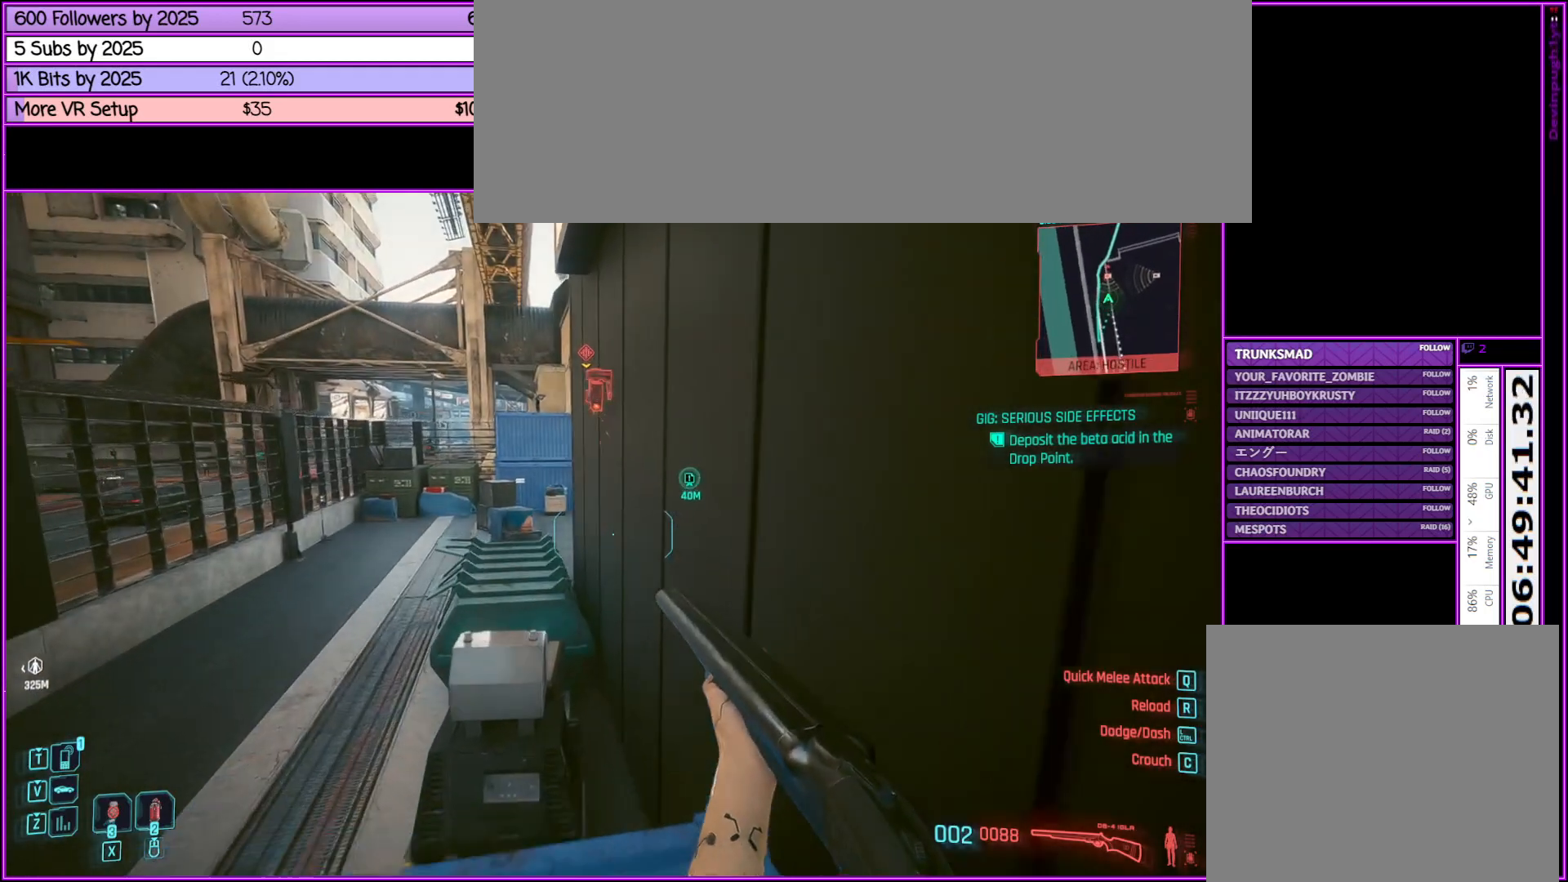
{"keys": [], "mouse": [], "events": [[267, "space", "up"], [417, "shift_l", "up"], [467, "w", "up"]]}
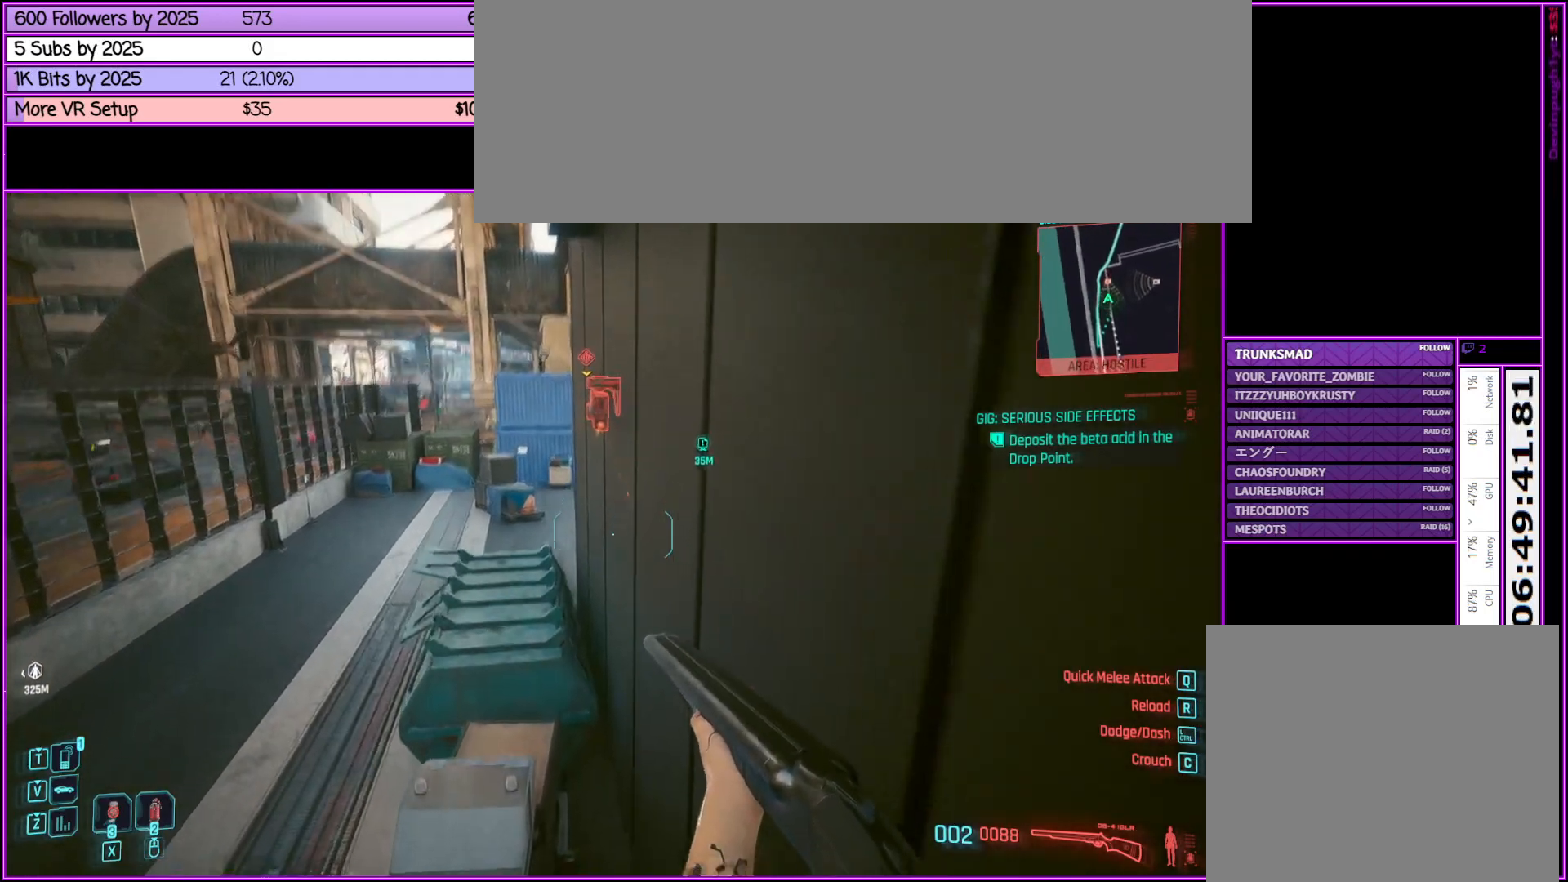
{"keys": ["w"], "mouse": [], "events": [[250, "w", "down"]]}
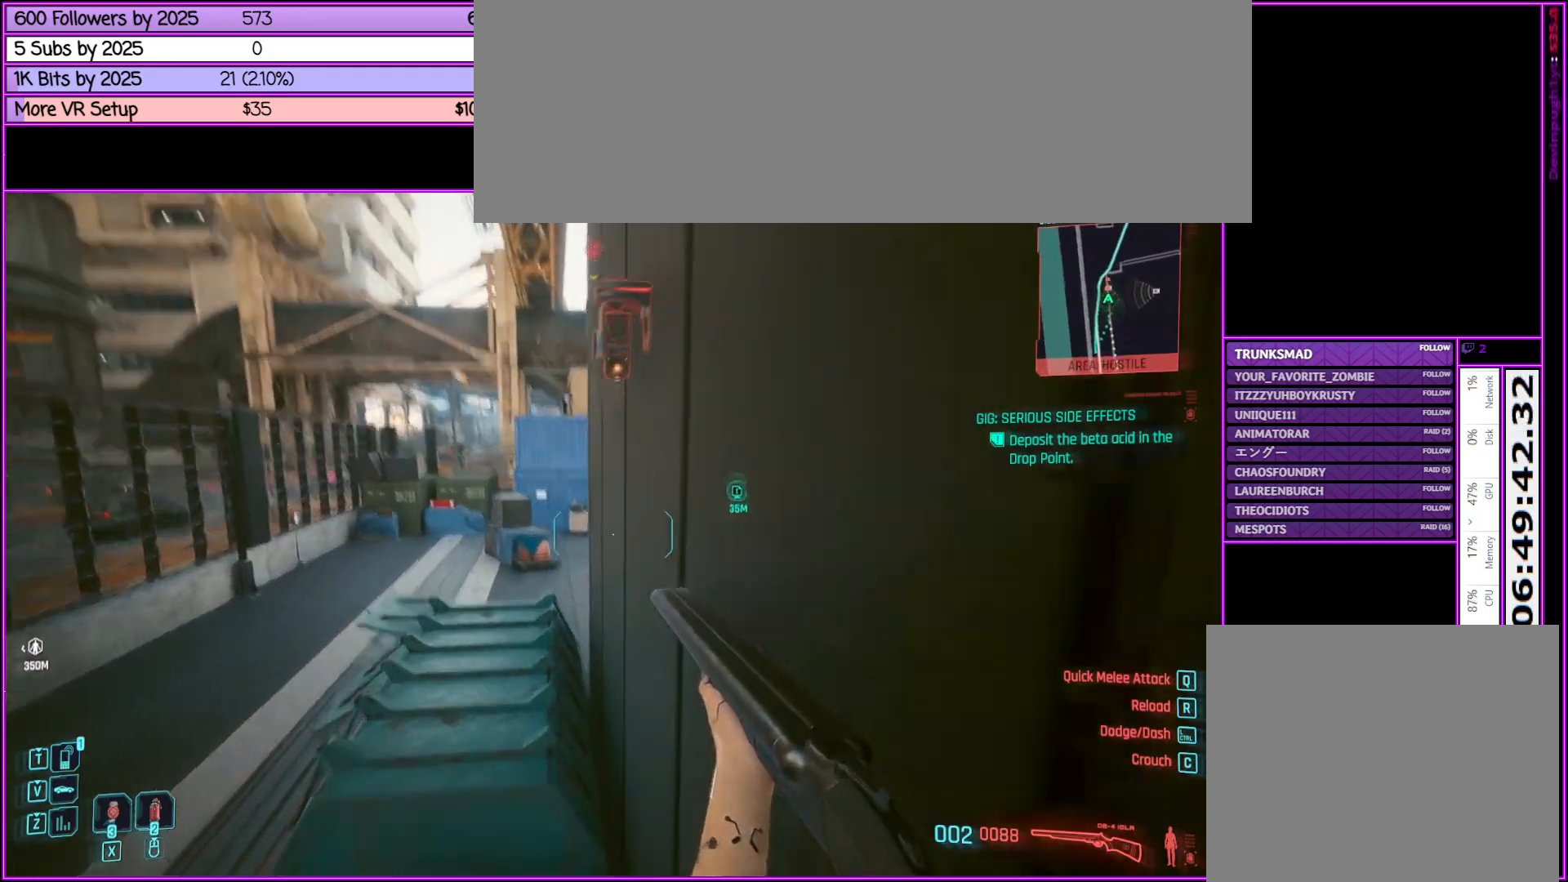
{"keys": ["w"], "mouse": [], "events": [[217, "space", "down"], [350, "space", "up"]]}
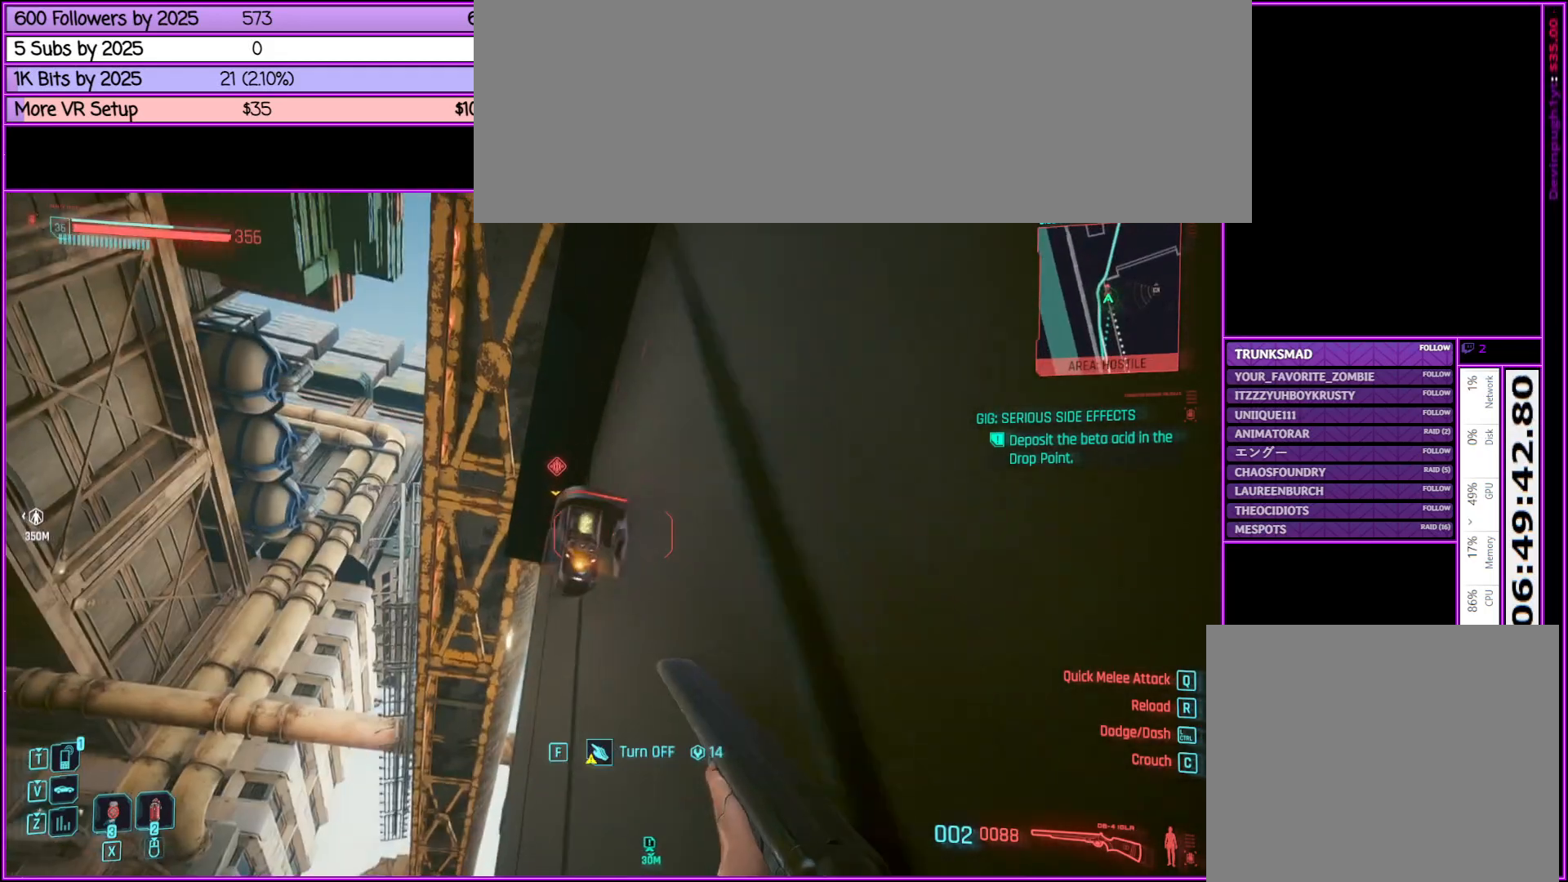
{"keys": [], "mouse": [], "events": [[100, "w", "up"], [283, "f", "down"], [383, "f", "up"]]}
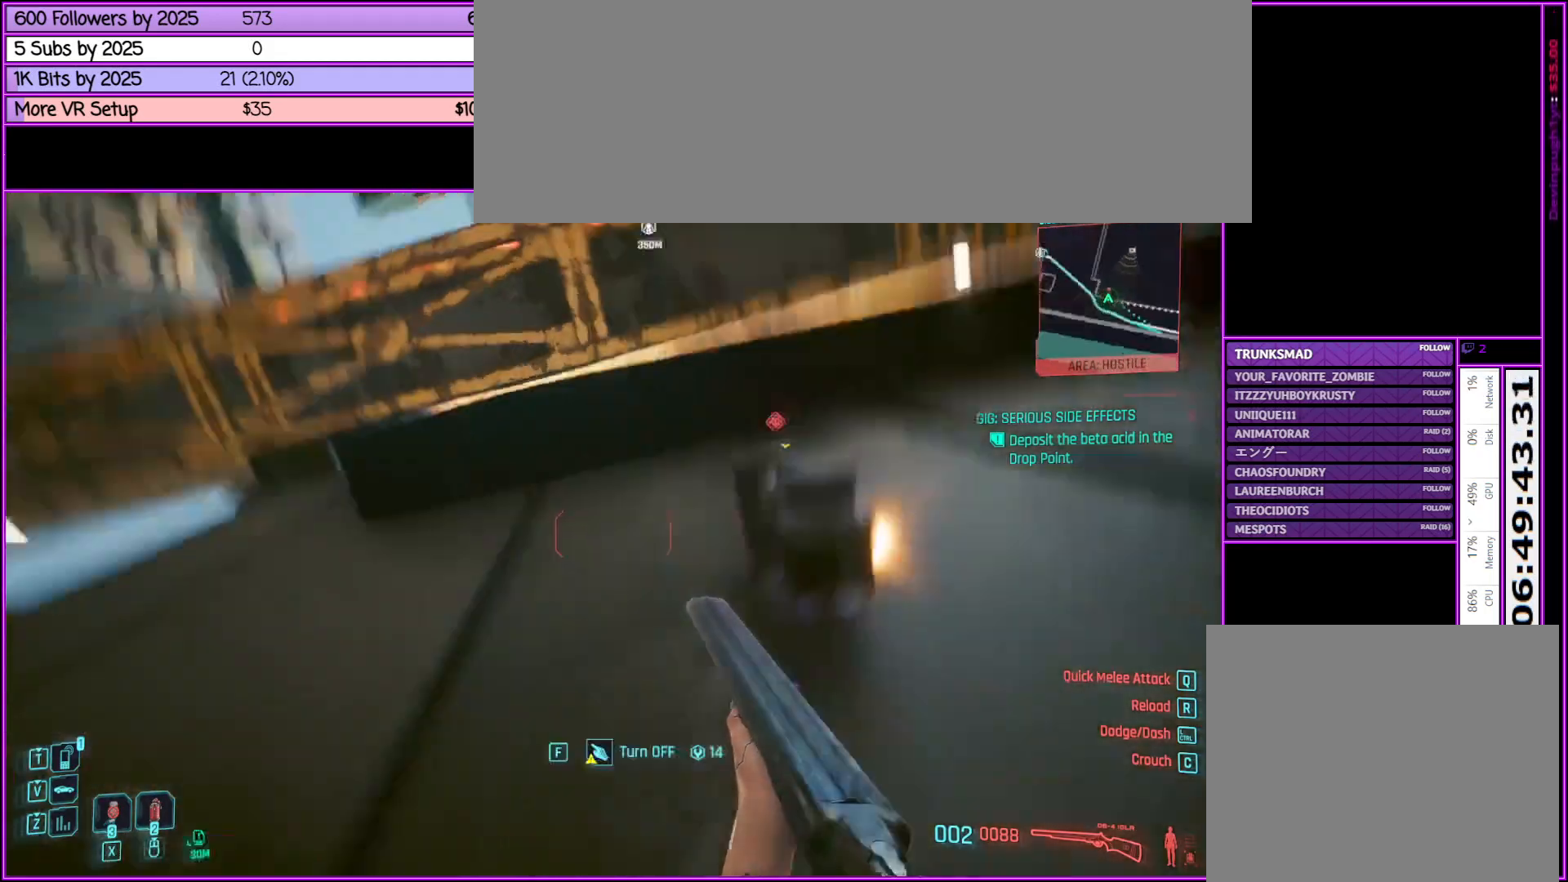
{"keys": [], "mouse": [], "events": []}
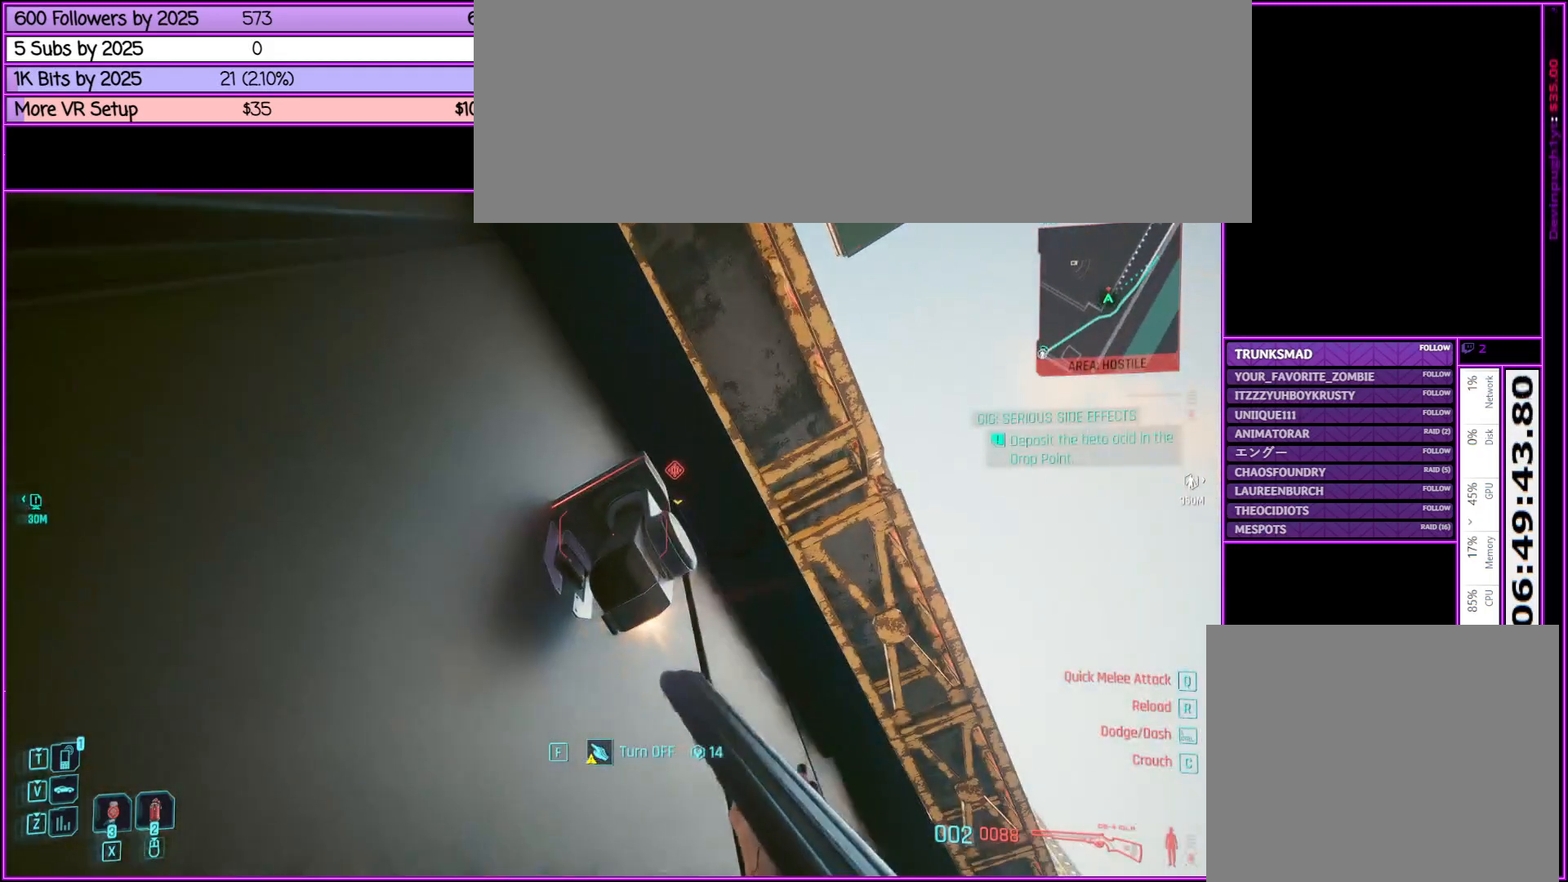
{"keys": [], "mouse": [], "events": [[117, "f", "down"], [217, "f", "up"]]}
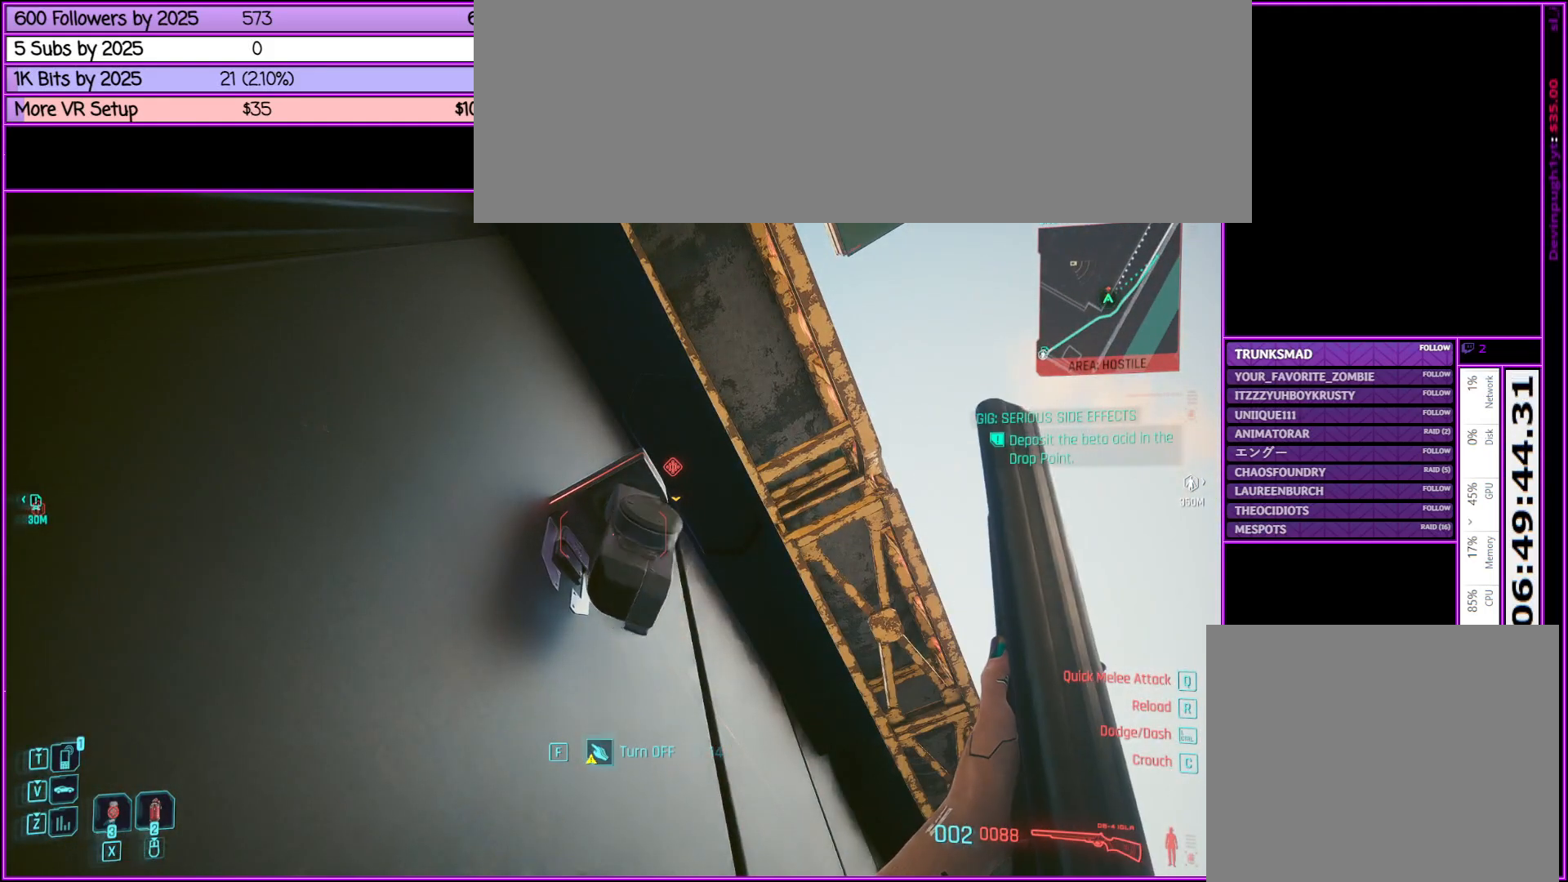
{"keys": ["a", "w"], "mouse": [], "events": [[183, "a", "down"], [317, "w", "down"]]}
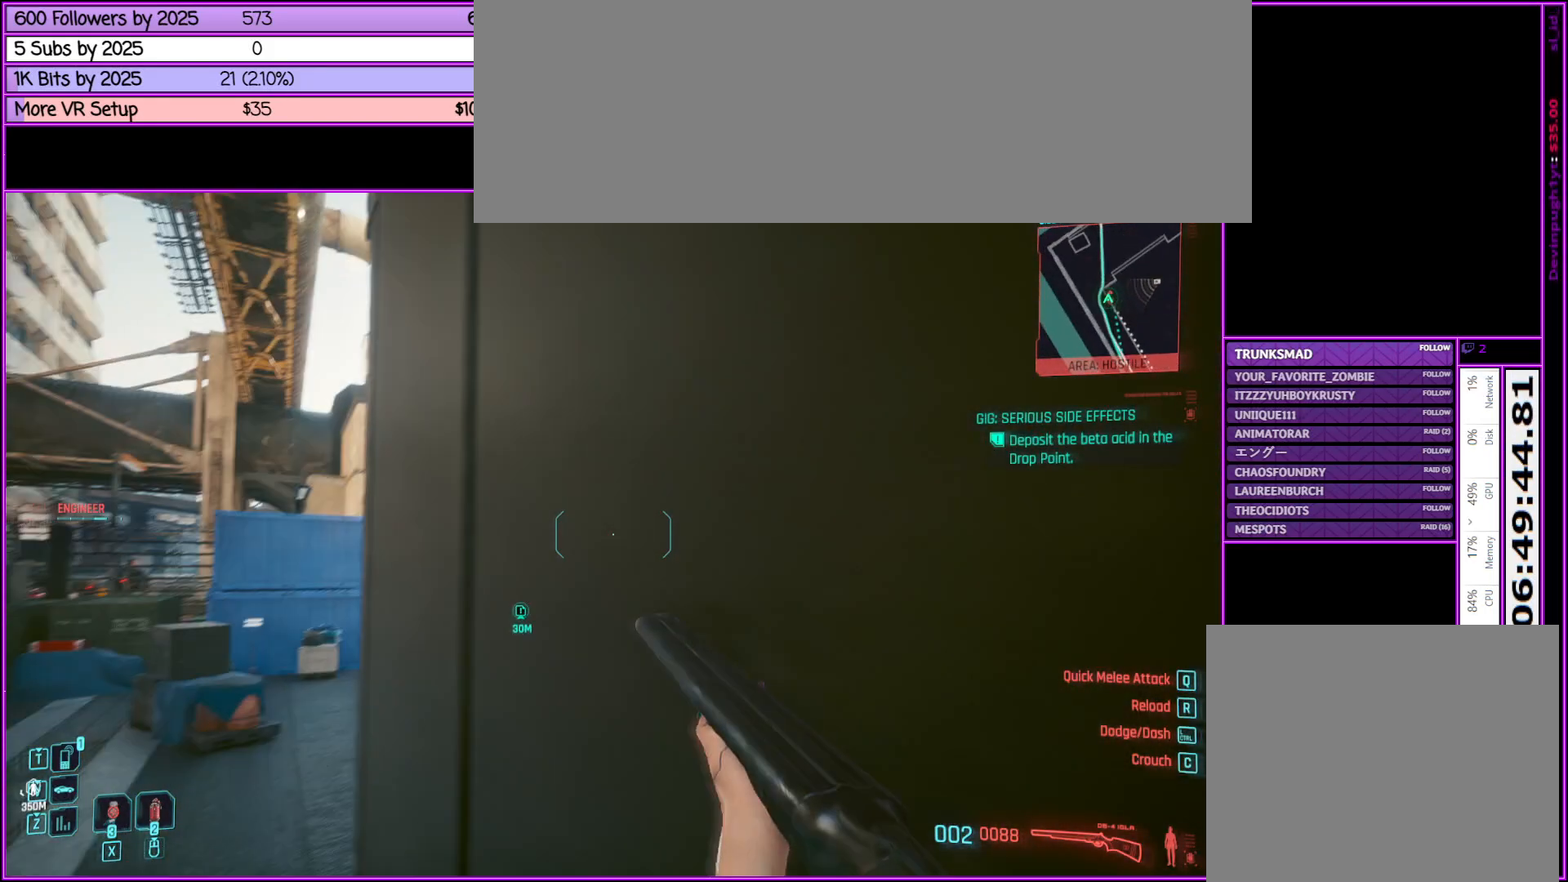
{"keys": ["a", "w"], "mouse": [], "events": []}
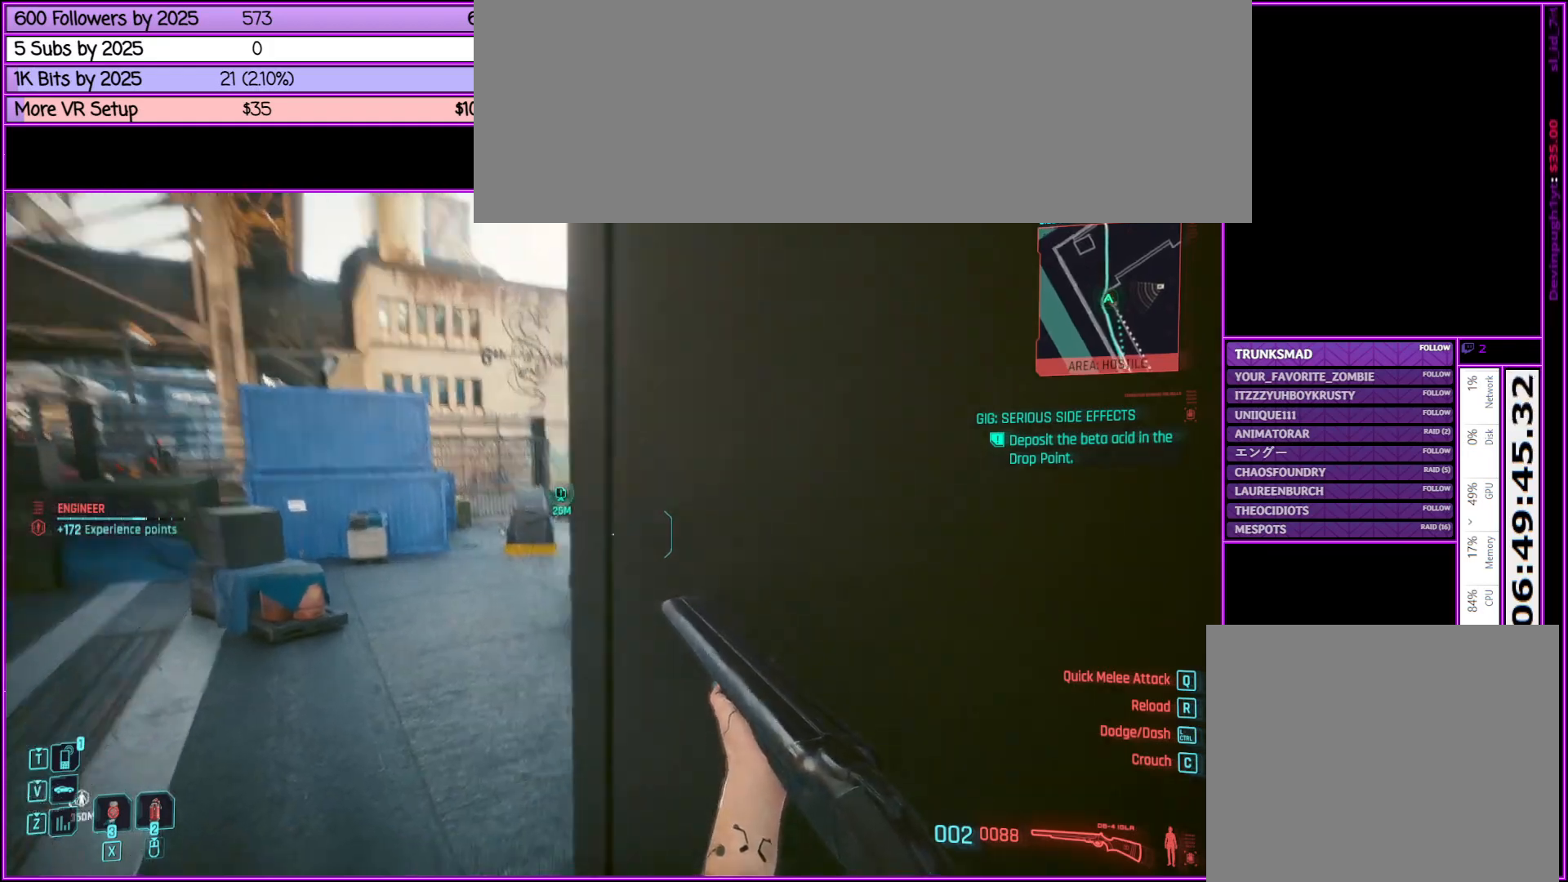
{"keys": ["a", "shift_l", "w"], "mouse": [], "events": [[217, "shift_l", "down"]]}
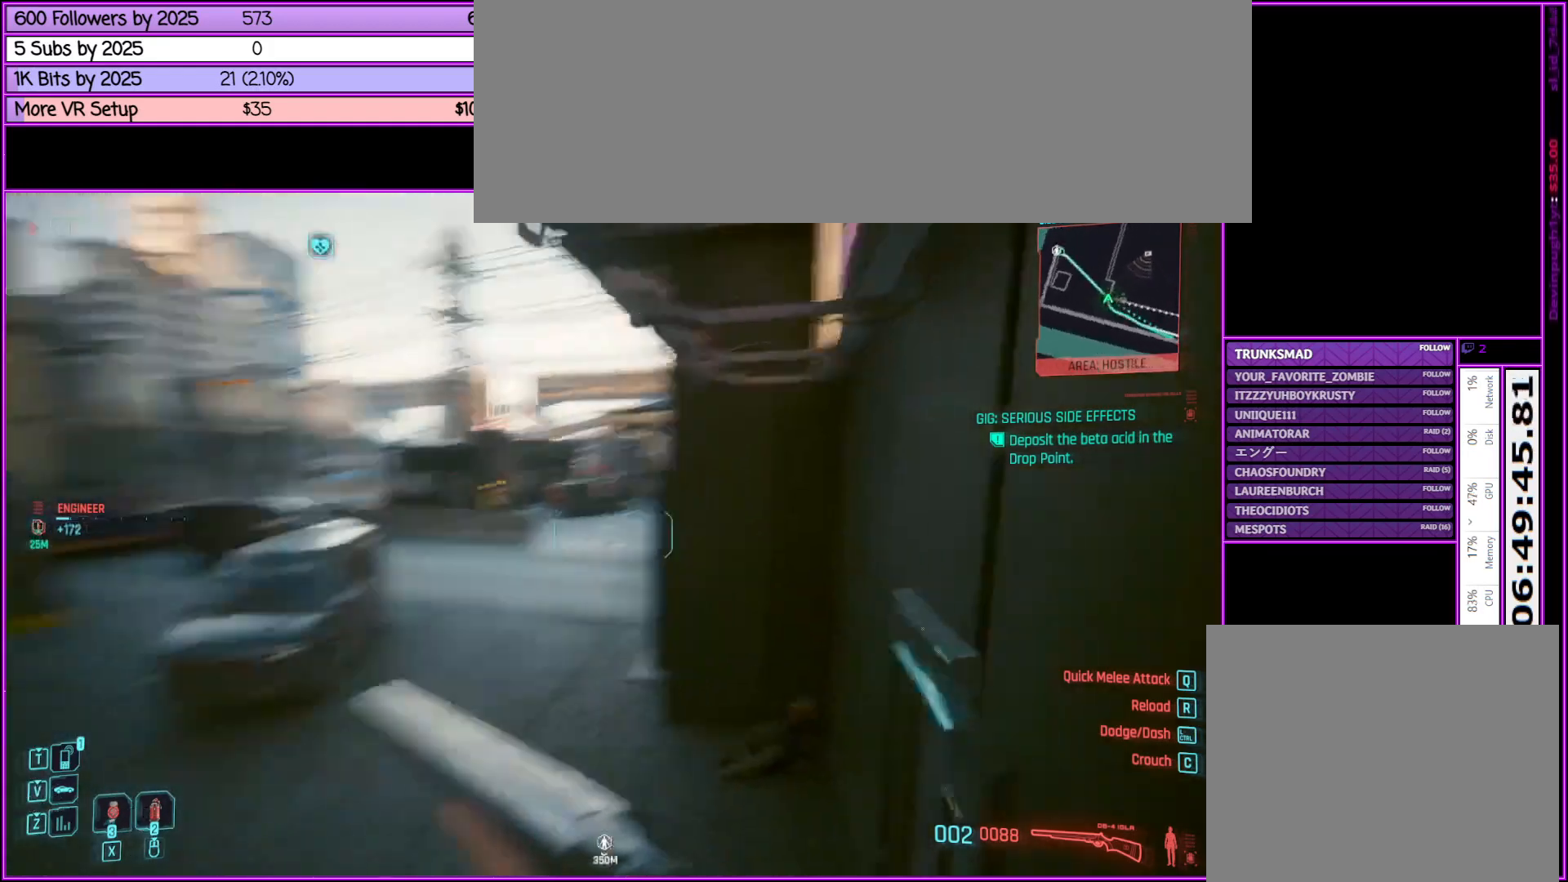
{"keys": ["a", "shift_l", "w"], "mouse": [], "events": []}
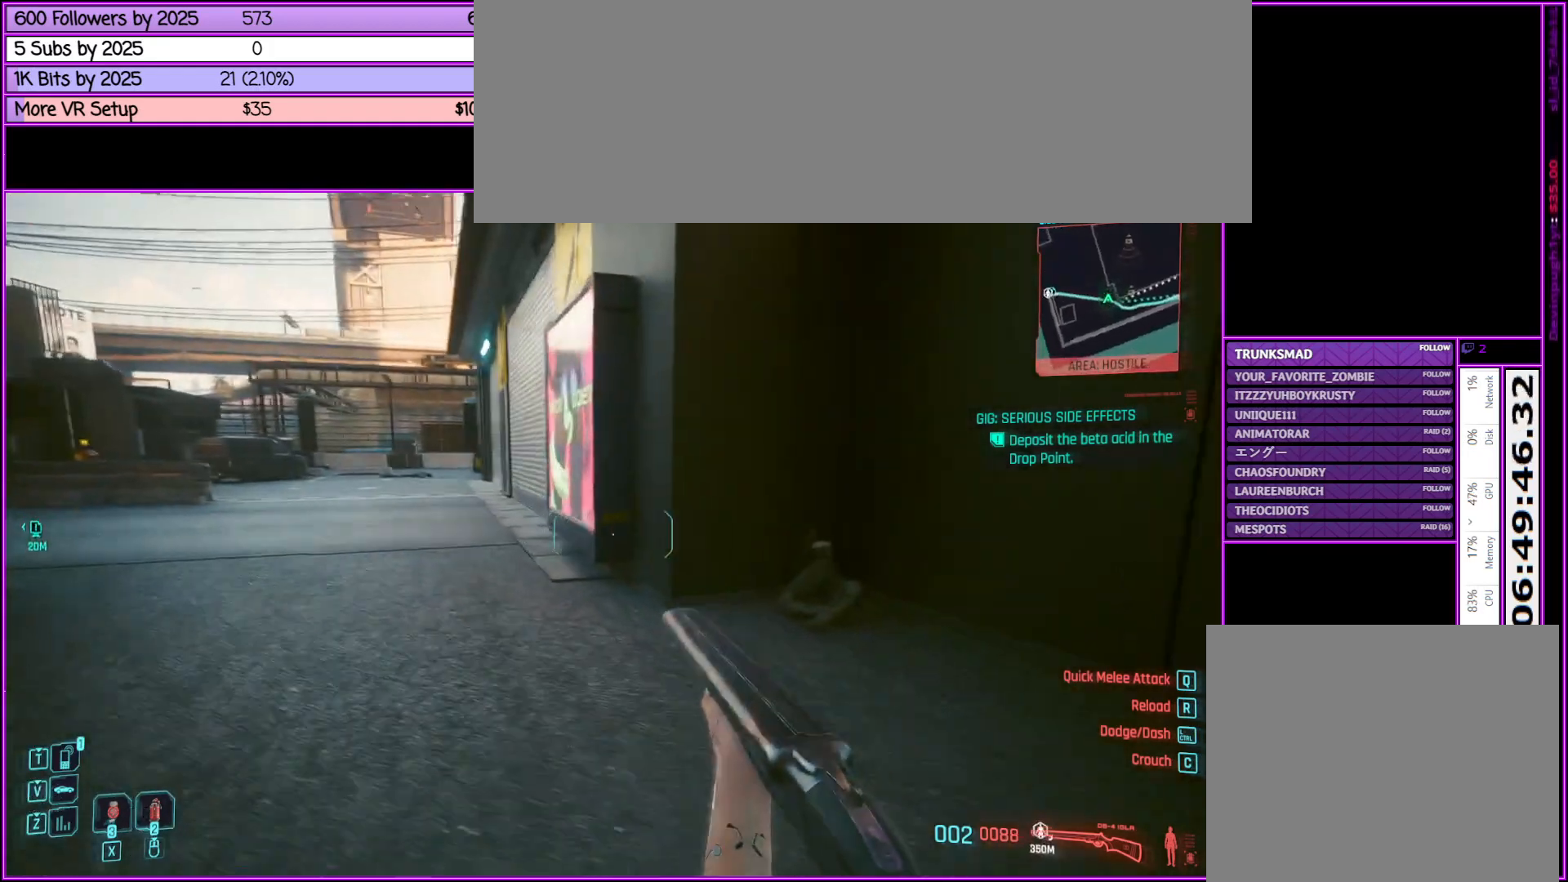
{"keys": ["shift_l", "w"], "mouse": [], "events": [[433, "a", "up"]]}
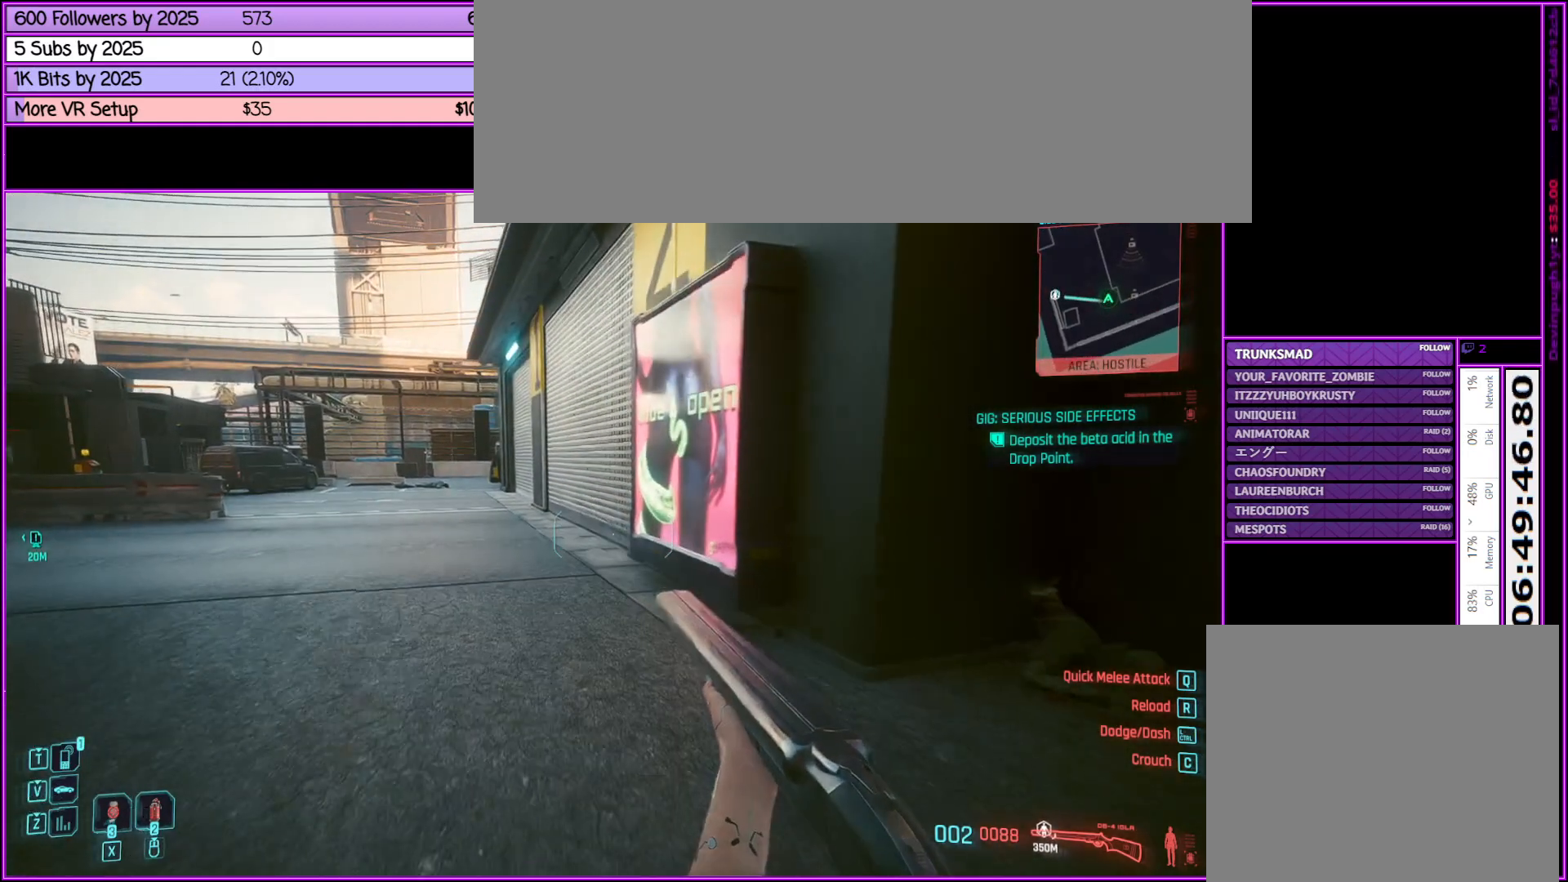
{"keys": ["shift_l", "w"], "mouse": [], "events": [[33, "shift_l", "up"], [83, "a", "down"], [417, "shift_l", "down"], [450, "a", "up"]]}
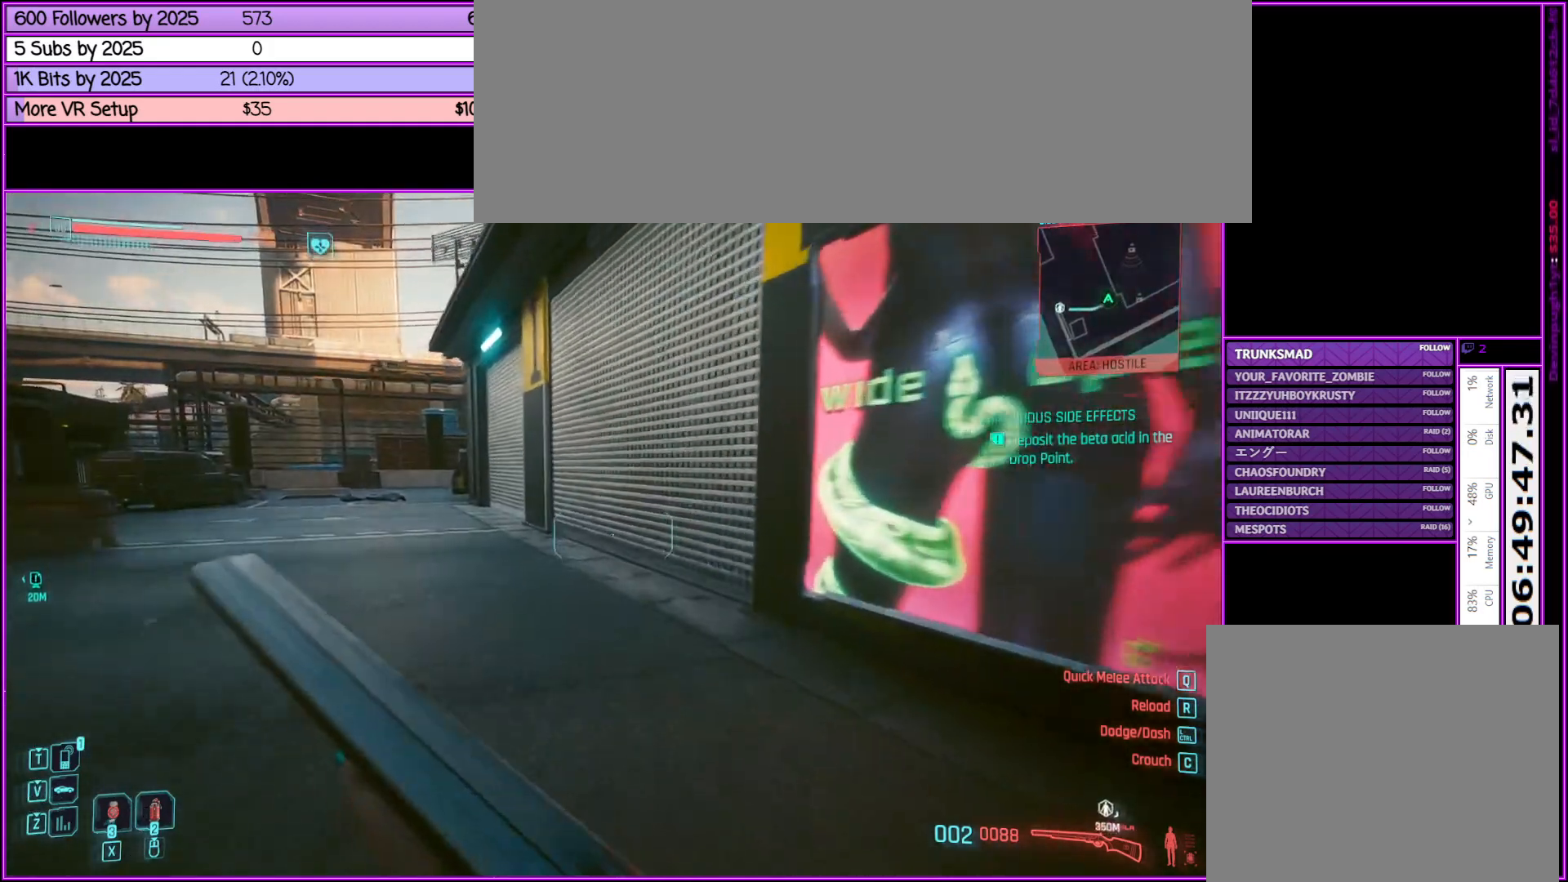
{"keys": ["shift_l", "w"], "mouse": [], "events": []}